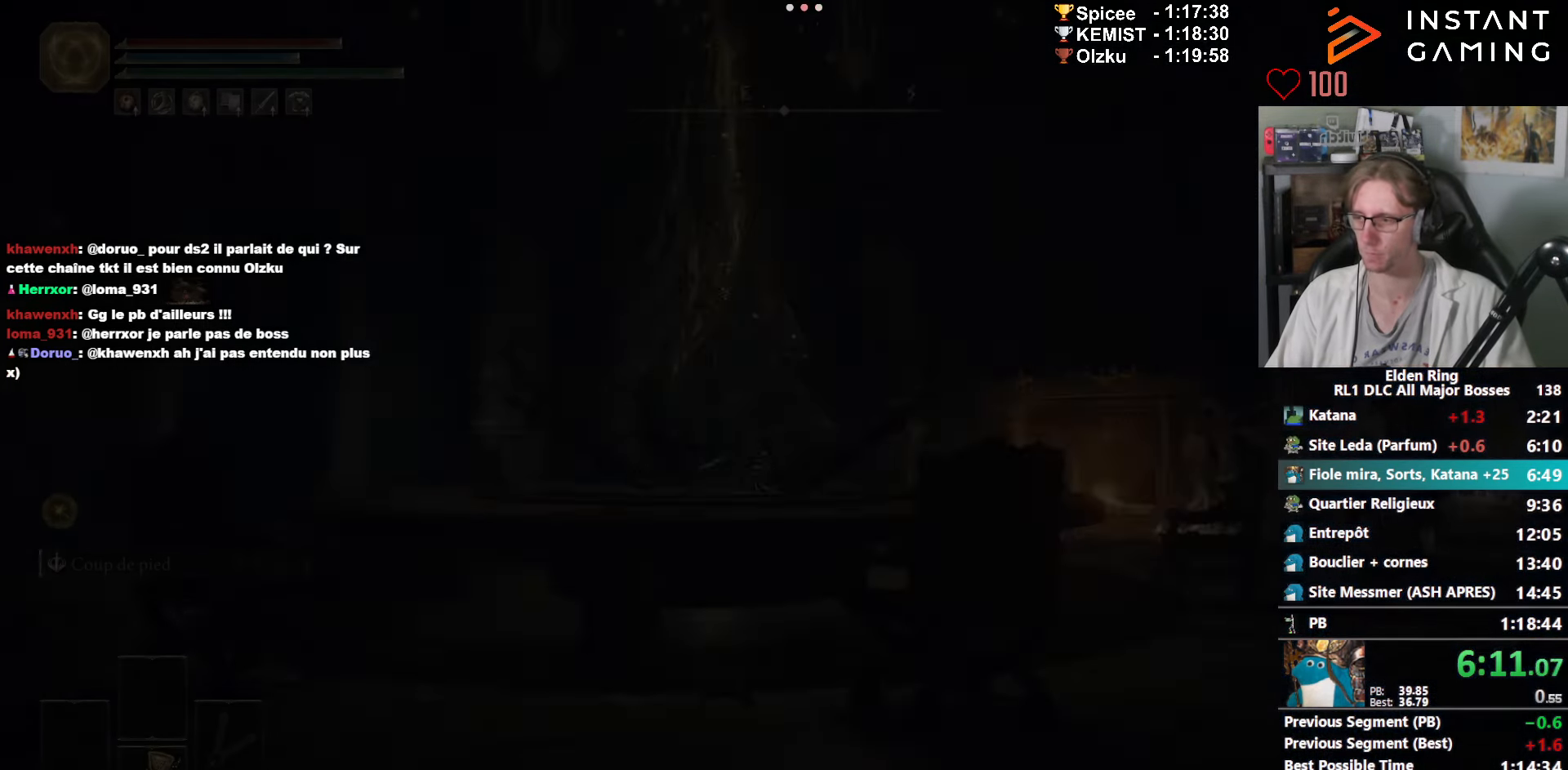
Gameplay with keyboard and mouse; each line is a JSON object with the keys and mouse buttons held at the frame after it. "events" lists presses ("down") and releases ("up") of "1", "2", "3", "4", "a", "ctrl_l", "ctrl_r", "d", "down", "e", "f", "g", "left", "q", "r", "return", "right", "s", "shift_l", "shift_r", "space", "tab", "up", "z", "mouse_left", "mouse_wheel", "mouse_right", "mouse_mb4" and "mouse_mb5" between this image and that frame as [ms after this image, input, new state], when the widget could be followed in between. "mouse_left", "mouse_wheel", "mouse_right", "mouse_mb4", "mouse_mb5" = the "left", "wheel", "right", "mb4", "mb5" buttons of the "mouse" list. No other keys are recorded. "wheel" means that the mouse wheel is clicked or scrolled. Not read: mouse_move.
{"keys": ["space", "z"], "mouse": [], "events": []}
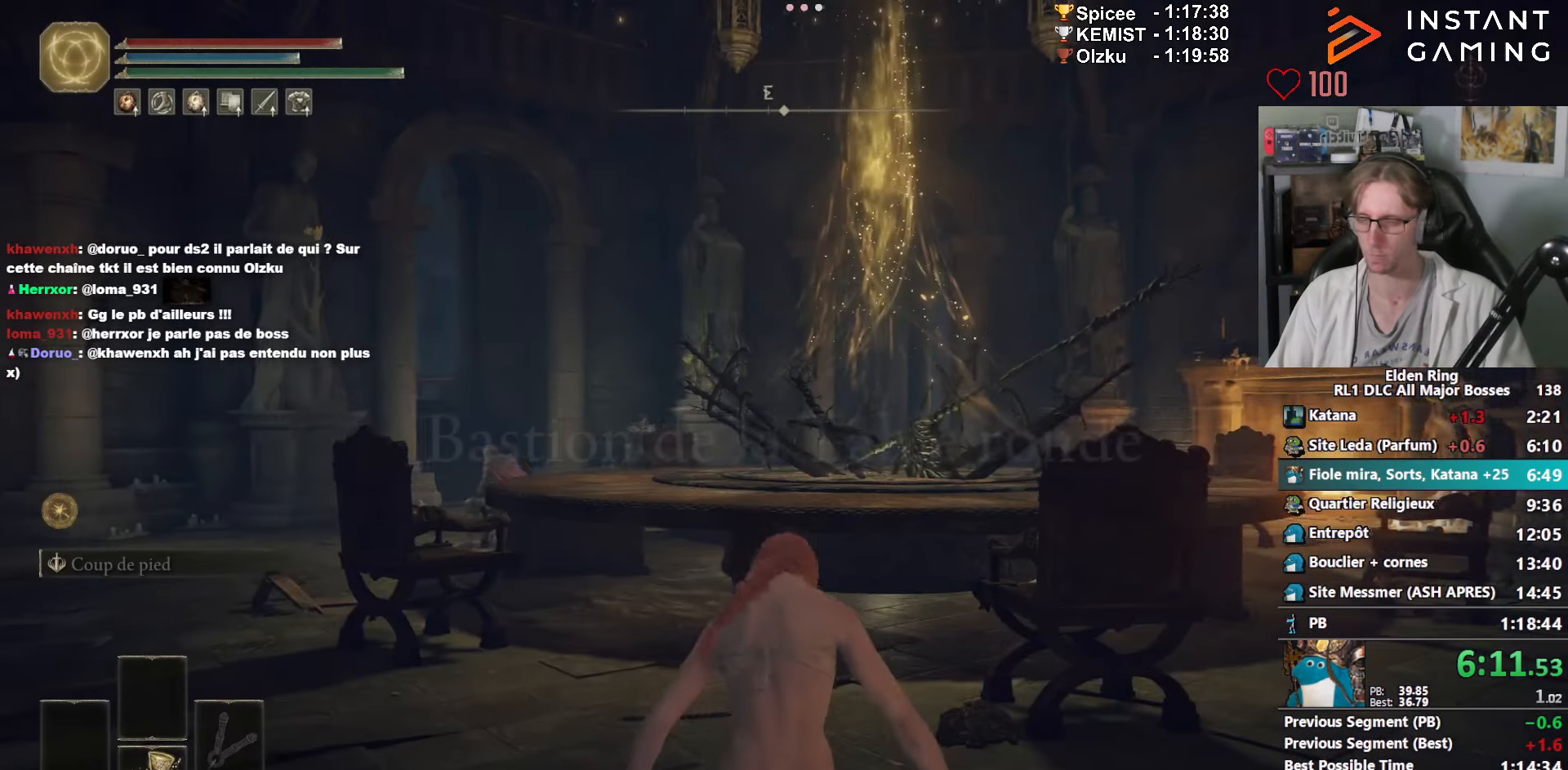
{"keys": ["space", "z"], "mouse": [], "events": [[17, "mouse_wheel", "down"], [467, "mouse_wheel", "up"]]}
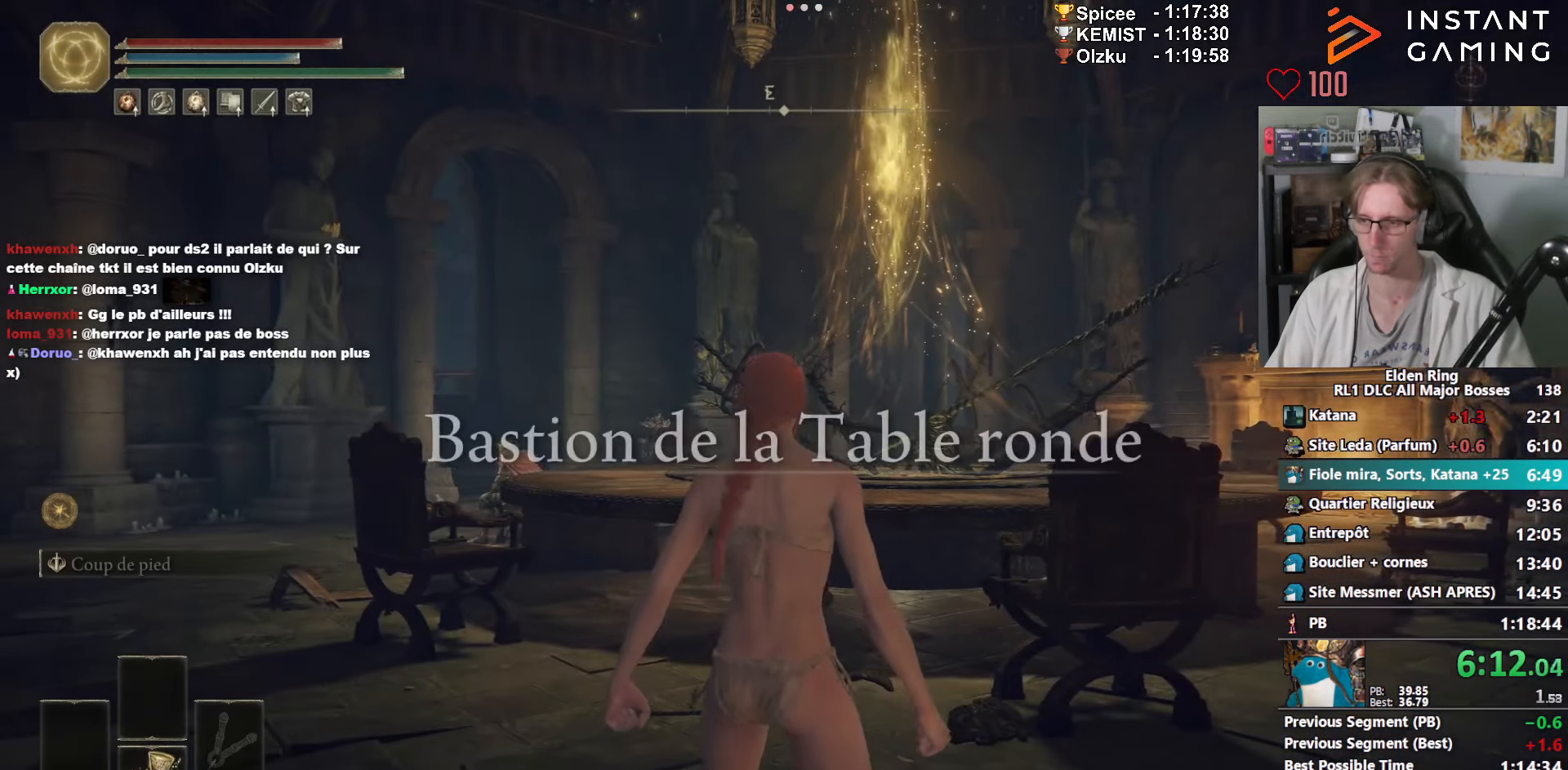
{"keys": ["space", "z"], "mouse": ["wheel"], "events": [[17, "mouse_wheel", "down"]]}
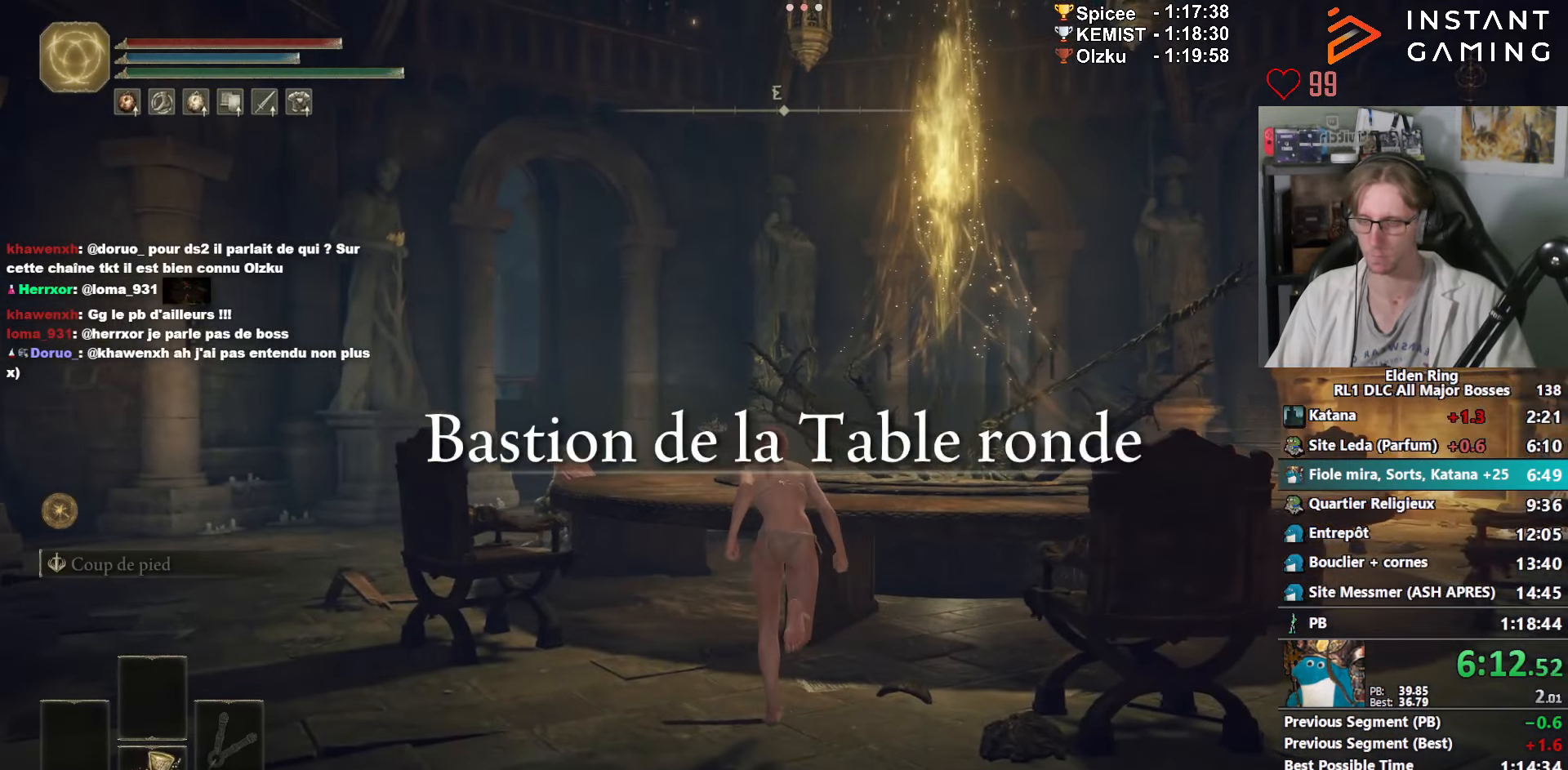
{"keys": ["space", "z"], "mouse": ["wheel"], "events": [[267, "mouse_wheel", "up"], [317, "mouse_wheel", "down"]]}
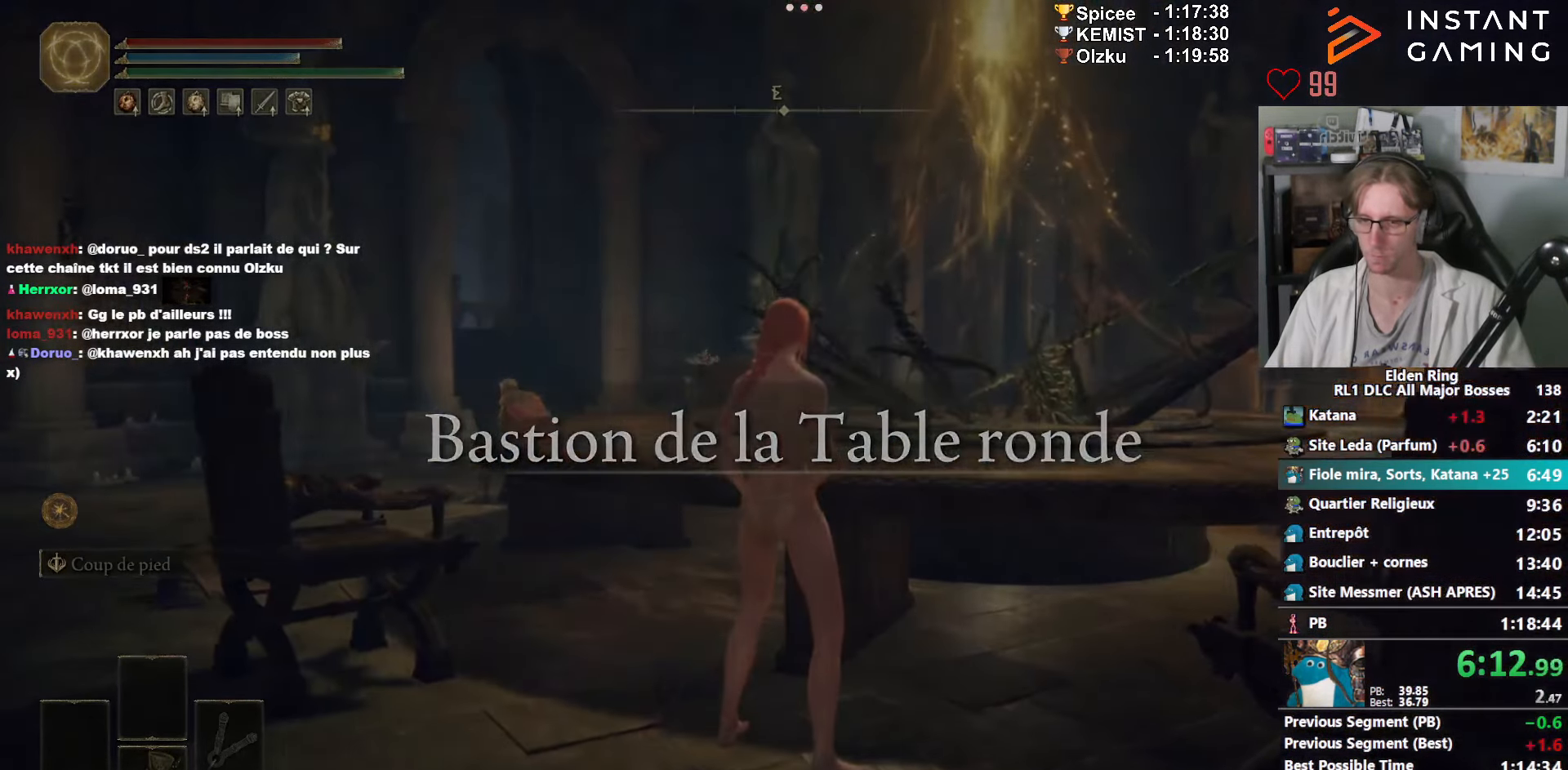
{"keys": [], "mouse": [], "events": [[50, "mouse_wheel", "up"], [100, "space", "up"], [100, "z", "up"]]}
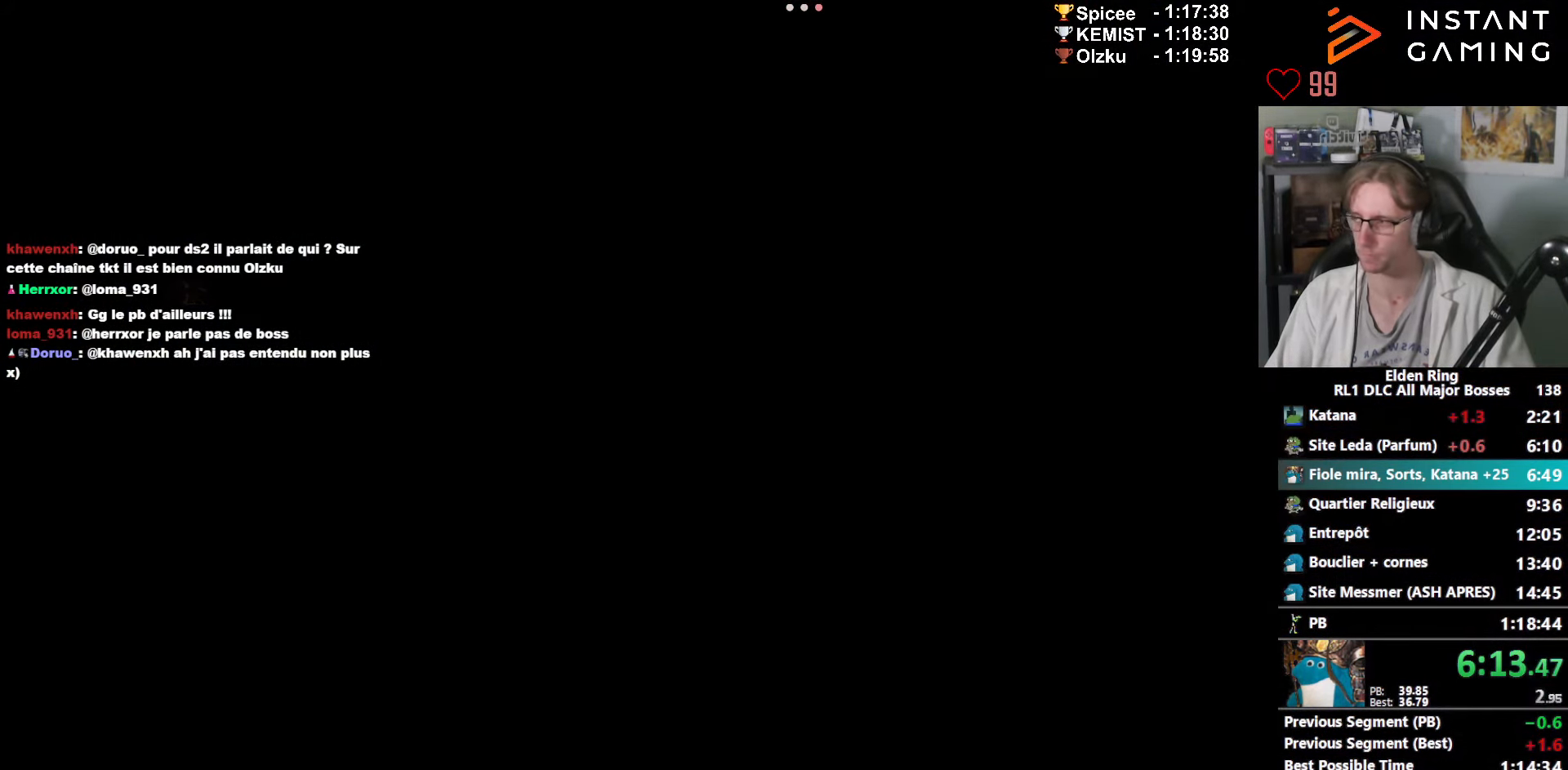
{"keys": [], "mouse": [], "events": []}
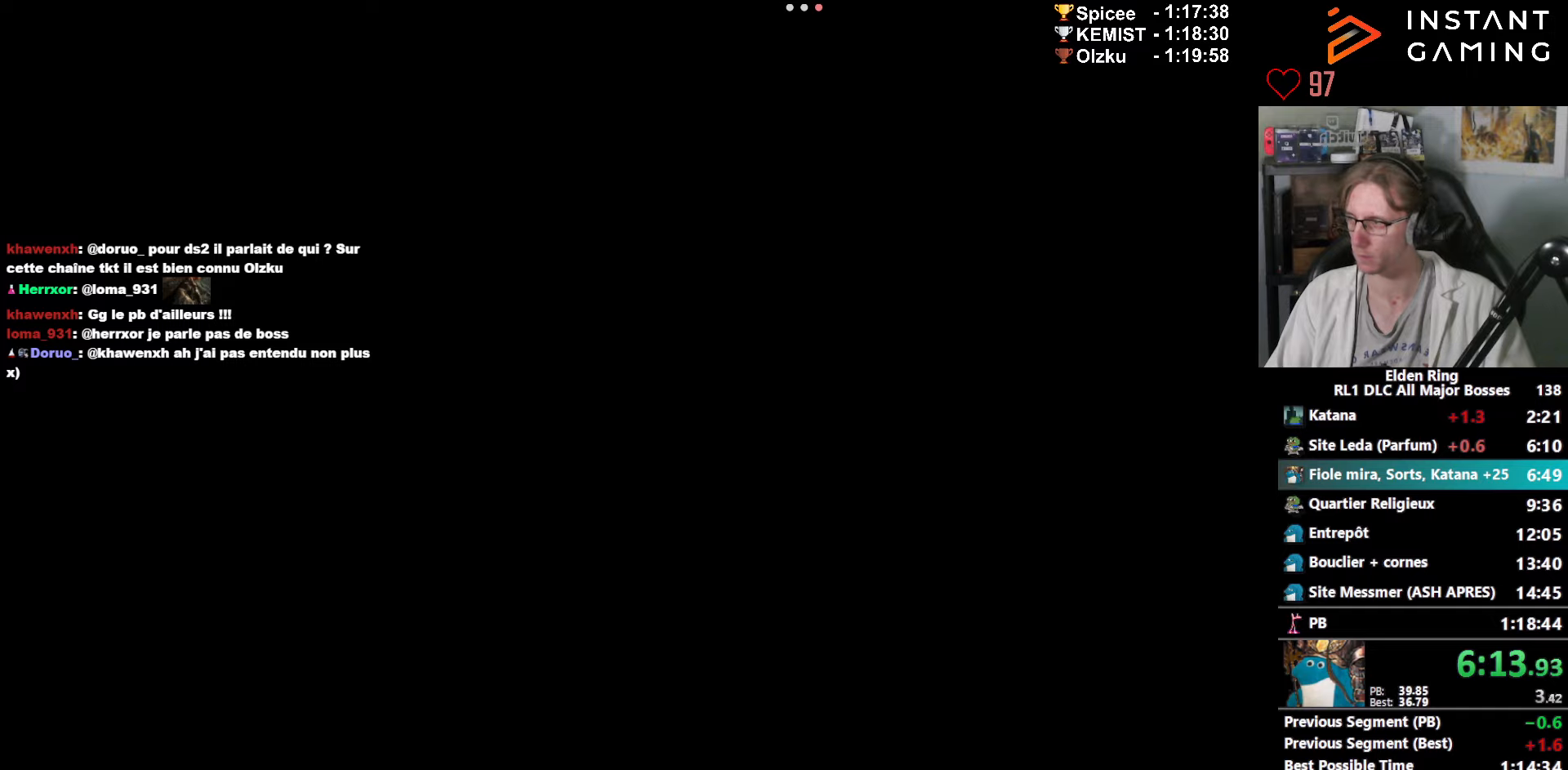
{"keys": [], "mouse": [], "events": []}
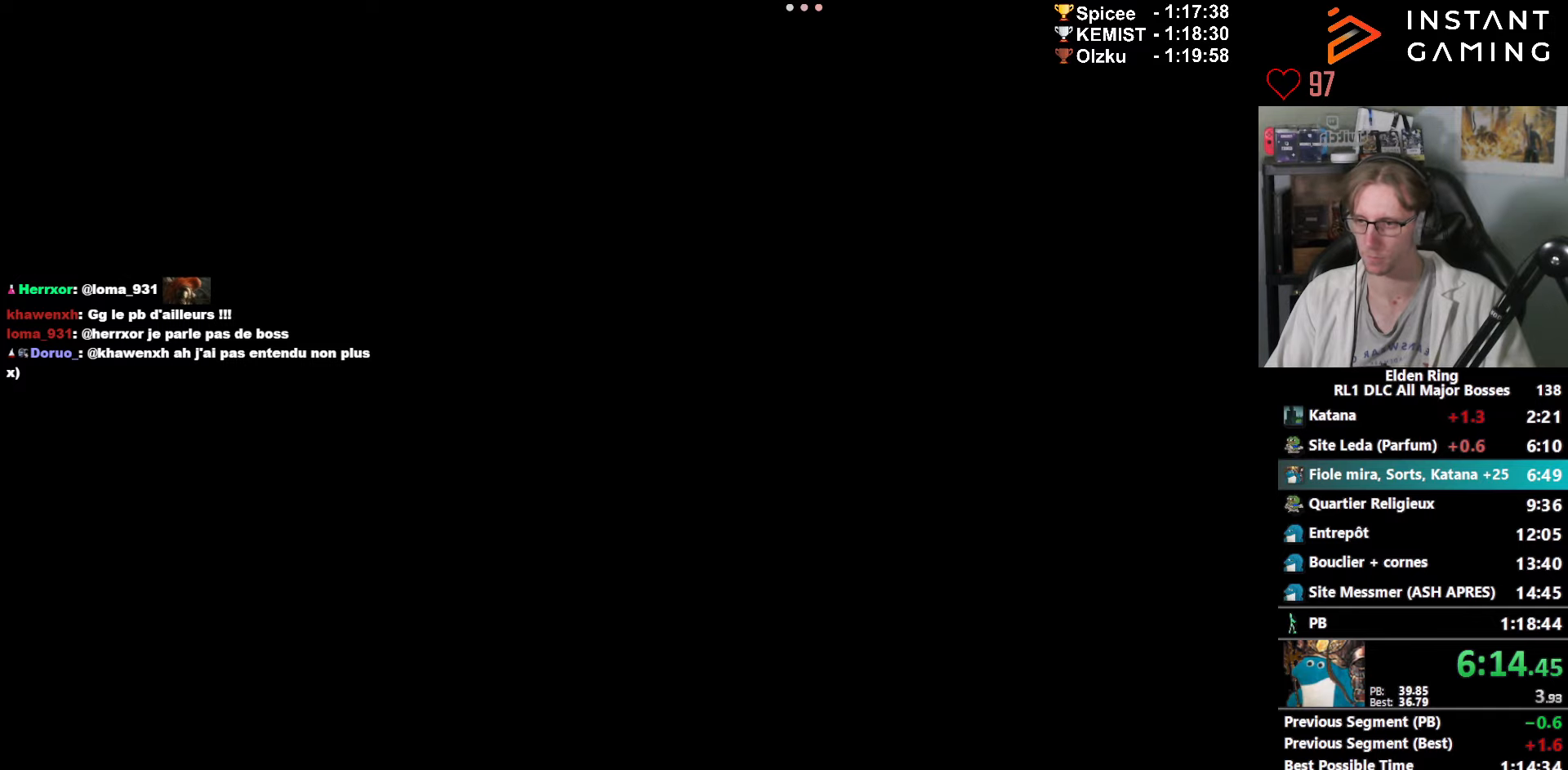
{"keys": [], "mouse": [], "events": []}
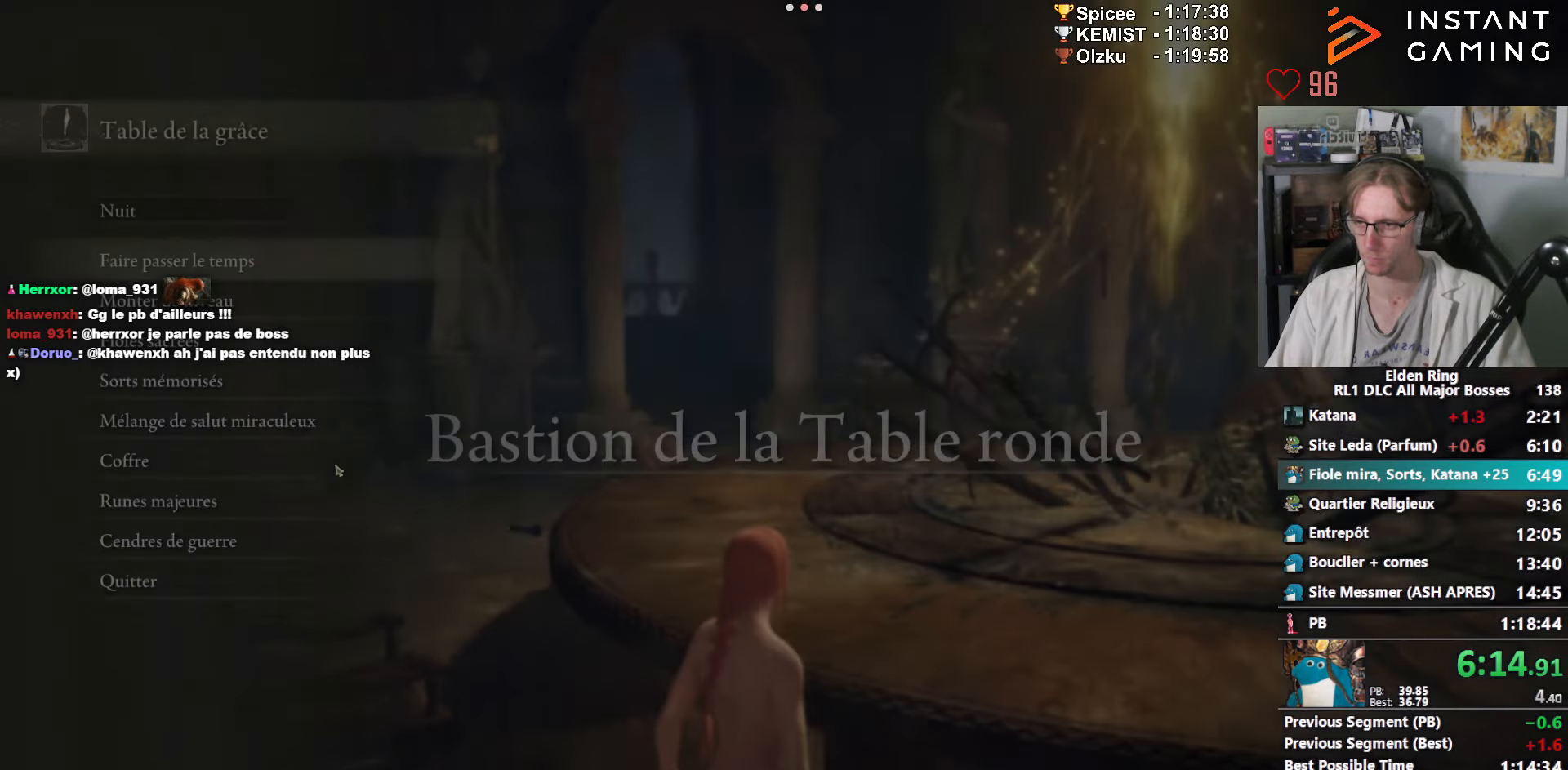
{"keys": [], "mouse": [], "events": [[350, "mouse_left", "down"], [450, "mouse_left", "up"]]}
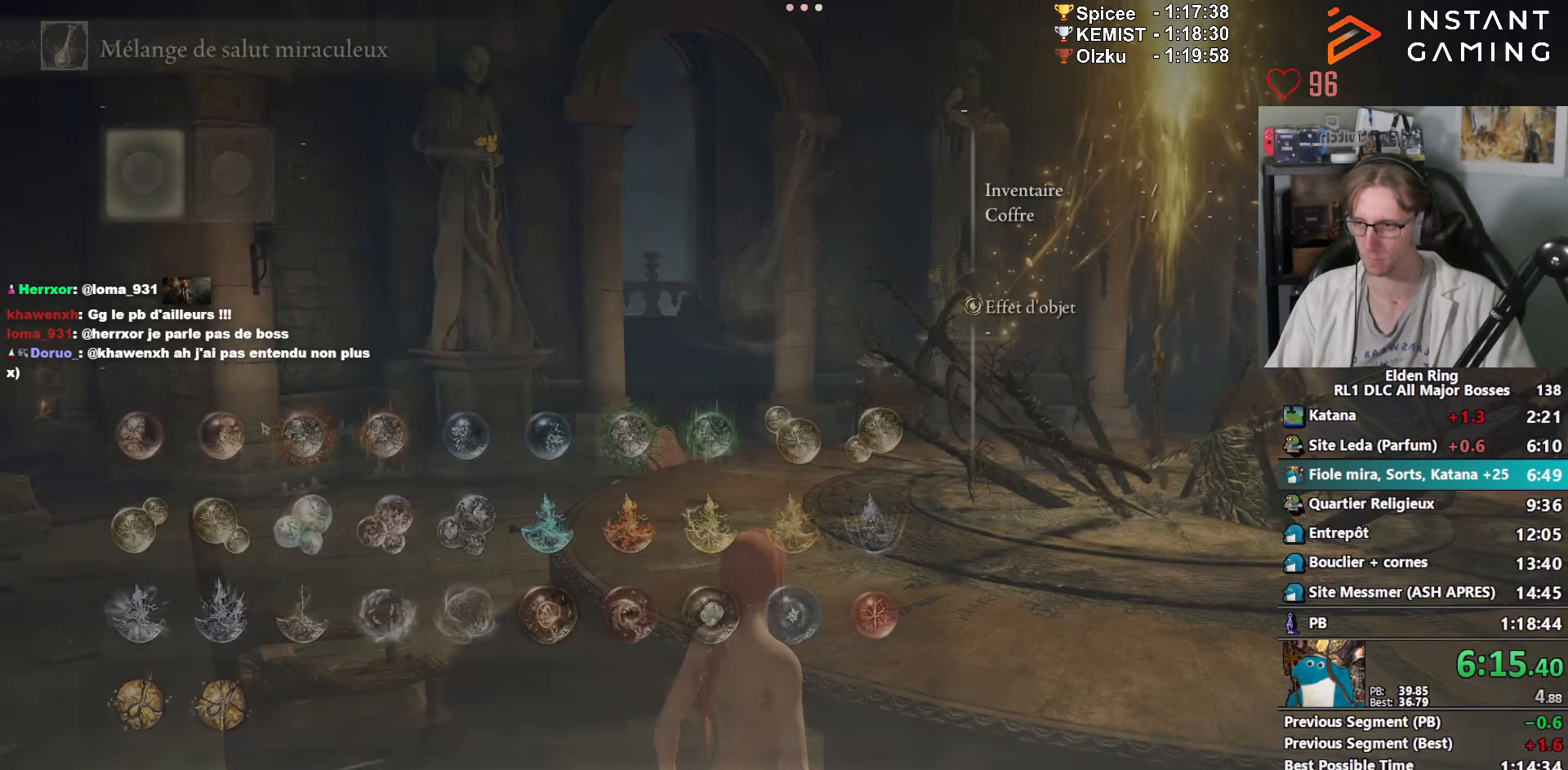
{"keys": [], "mouse": ["left"], "events": [[33, "e", "down"], [183, "e", "up"], [466, "mouse_left", "down"]]}
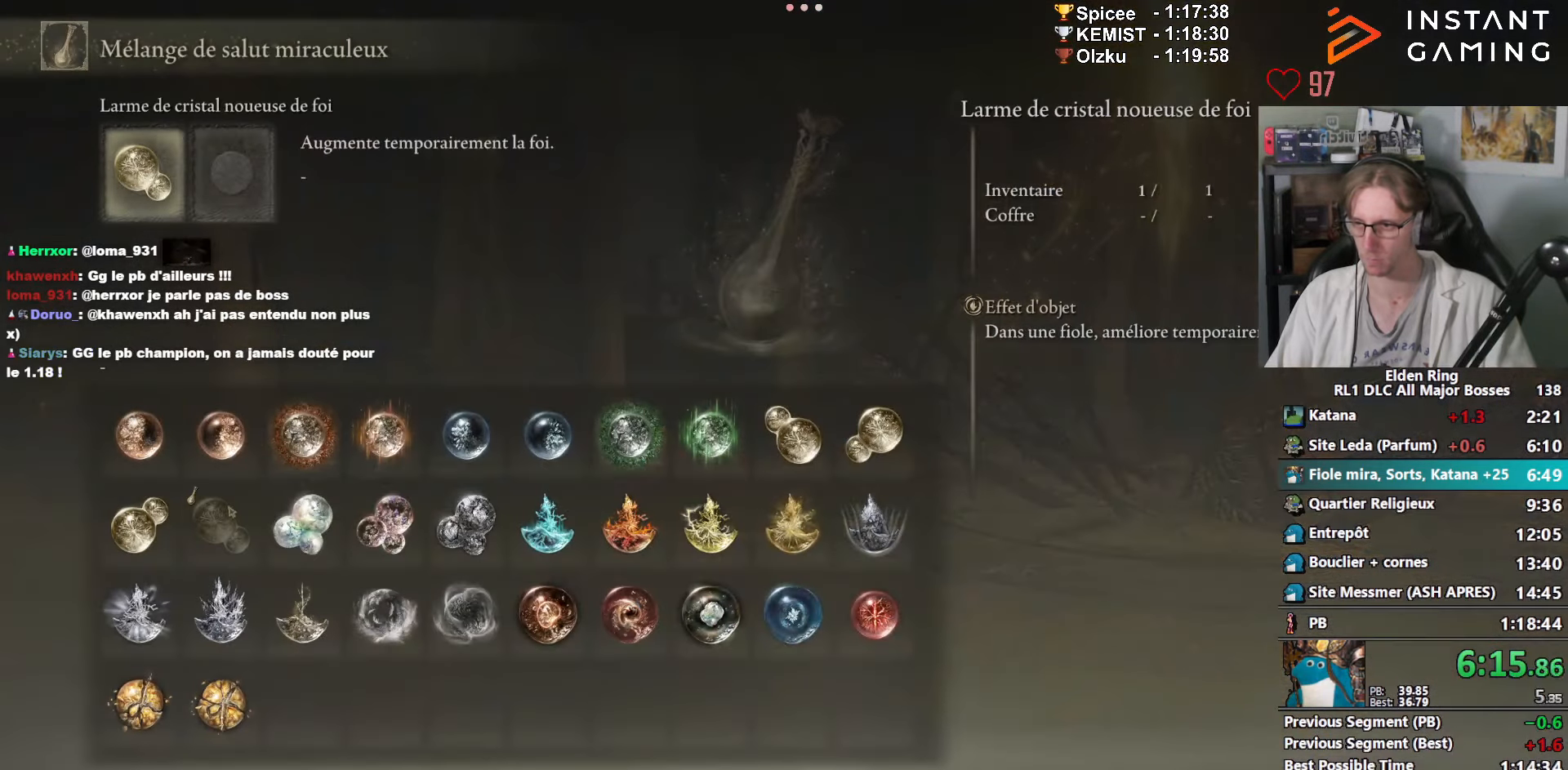
{"keys": [], "mouse": [], "events": [[50, "mouse_left", "up"], [383, "mouse_left", "down"], [466, "mouse_left", "up"]]}
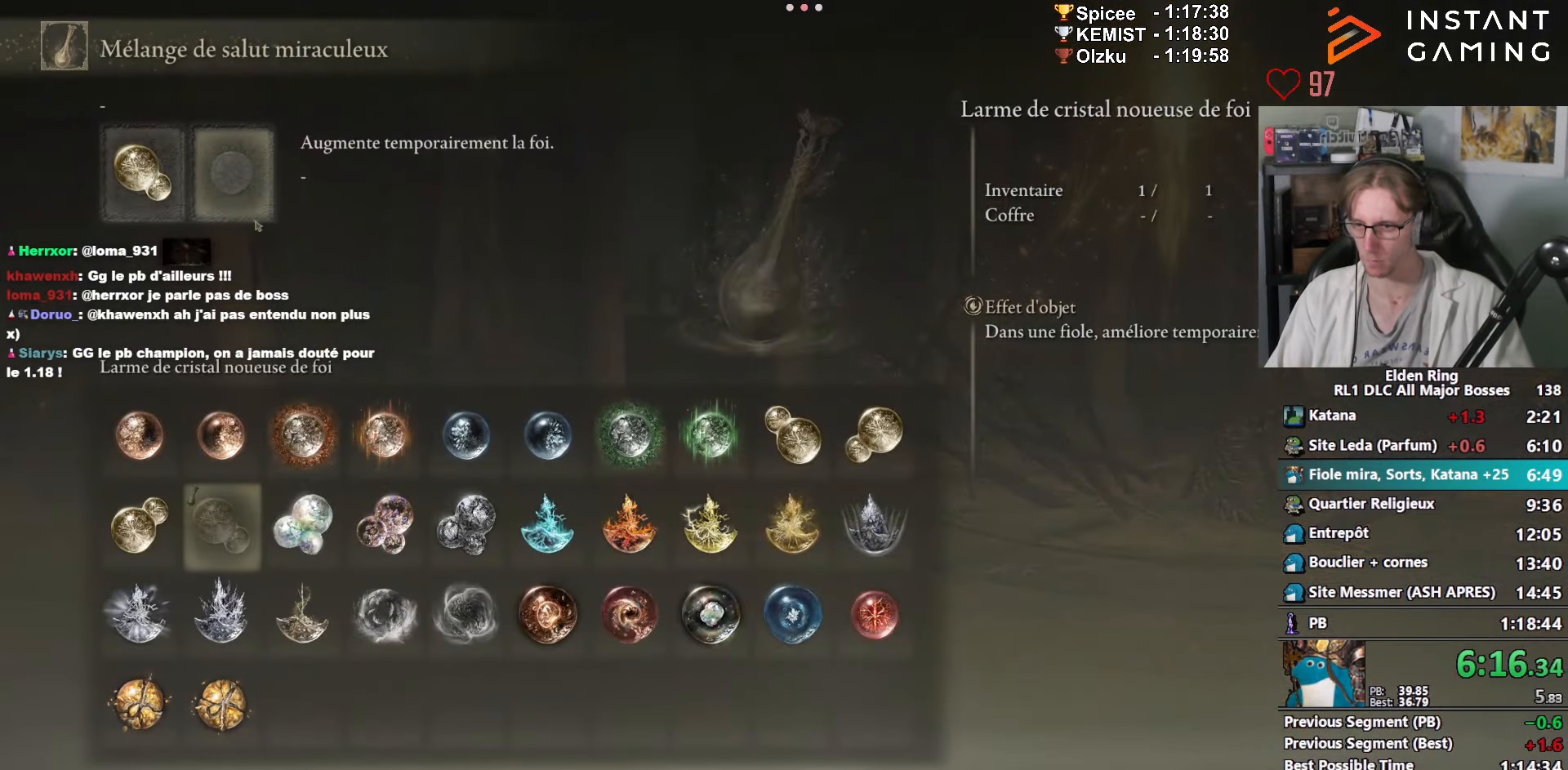
{"keys": [], "mouse": [], "events": [[400, "mouse_left", "down"], [483, "mouse_left", "up"]]}
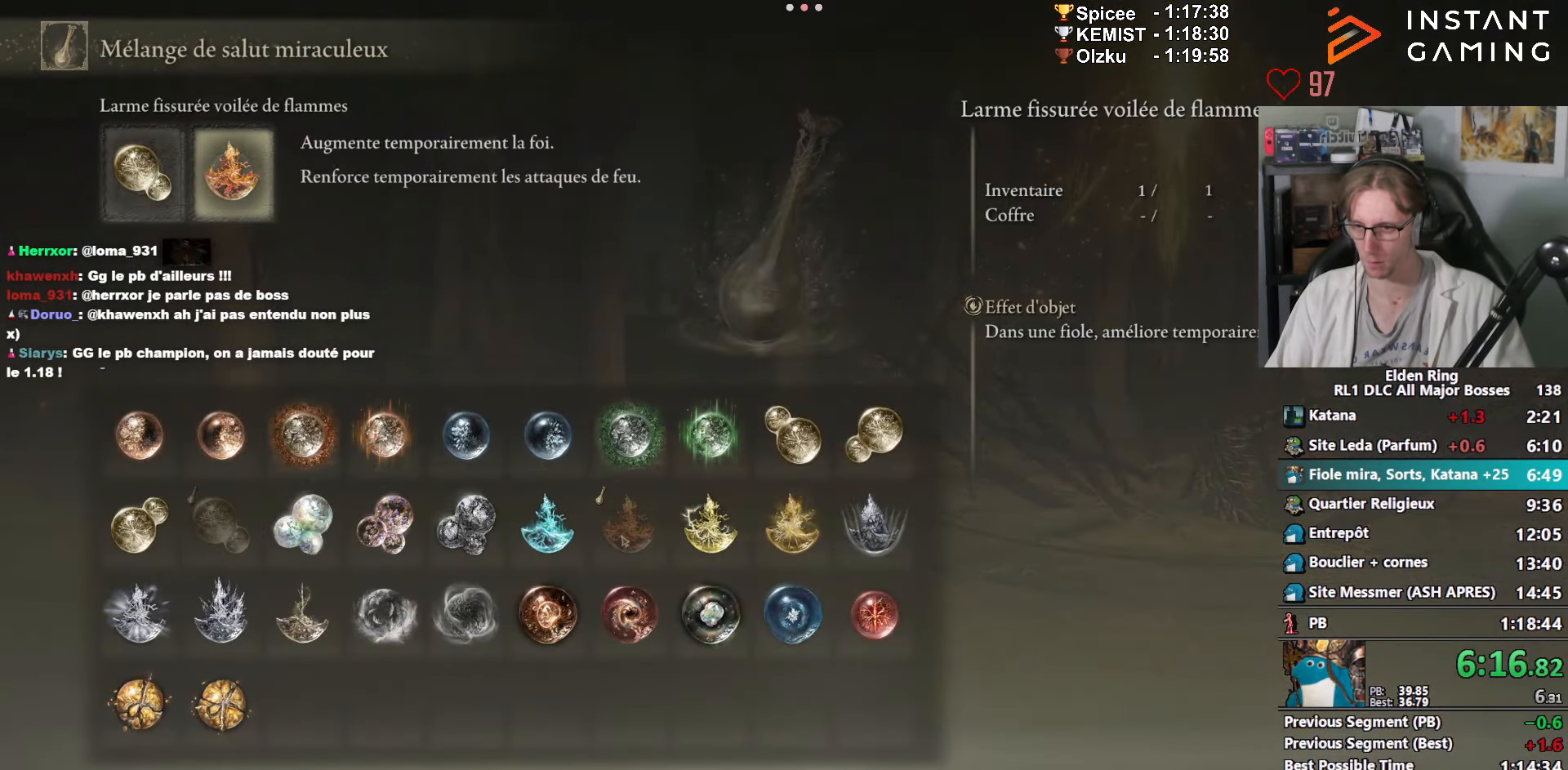
{"keys": [], "mouse": [], "events": [[33, "a", "down"], [183, "a", "up"]]}
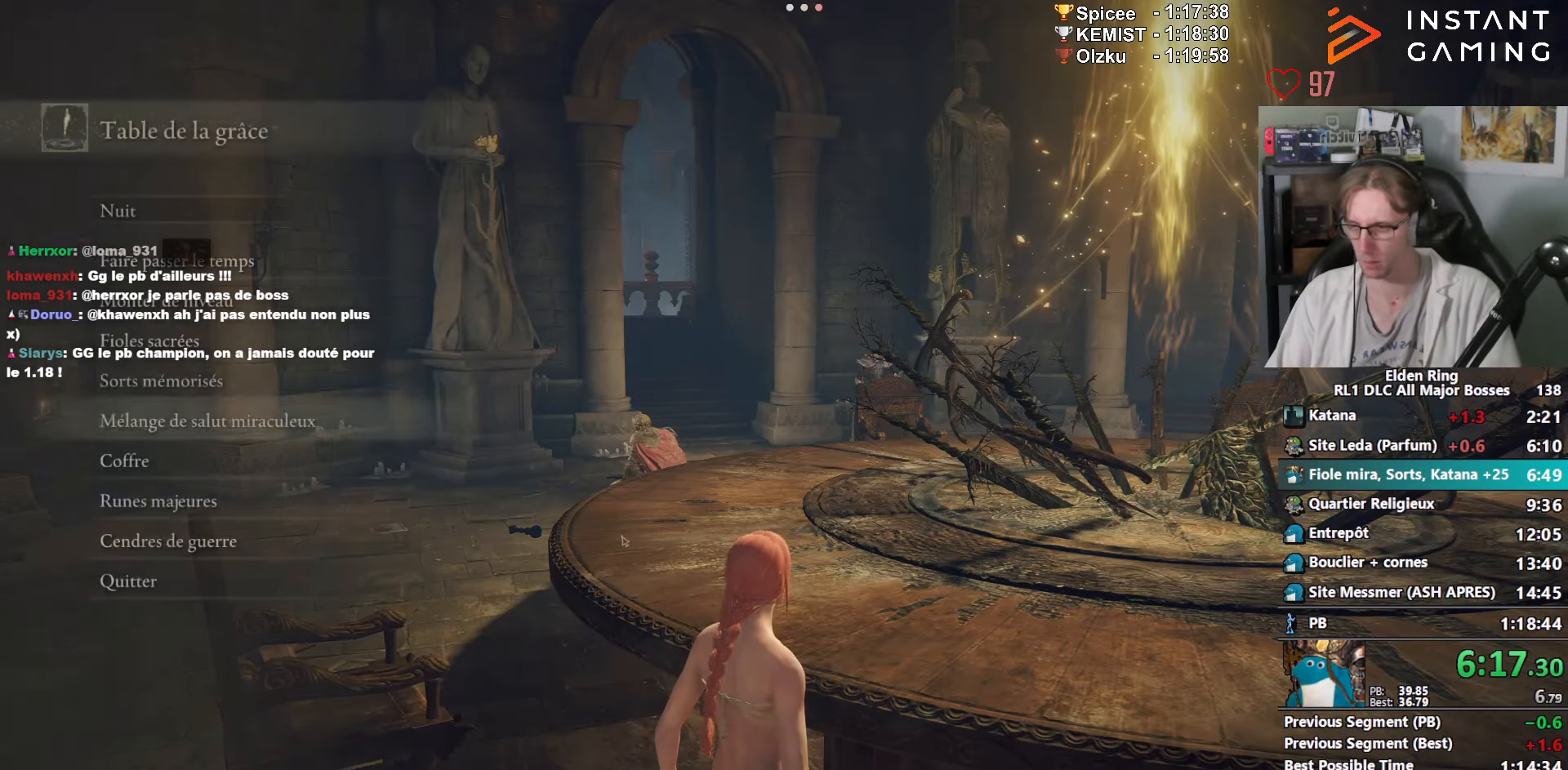
{"keys": ["e"], "mouse": [], "events": [[16, "up", "down"], [150, "up", "up"], [233, "e", "down"], [383, "e", "up"], [466, "e", "down"]]}
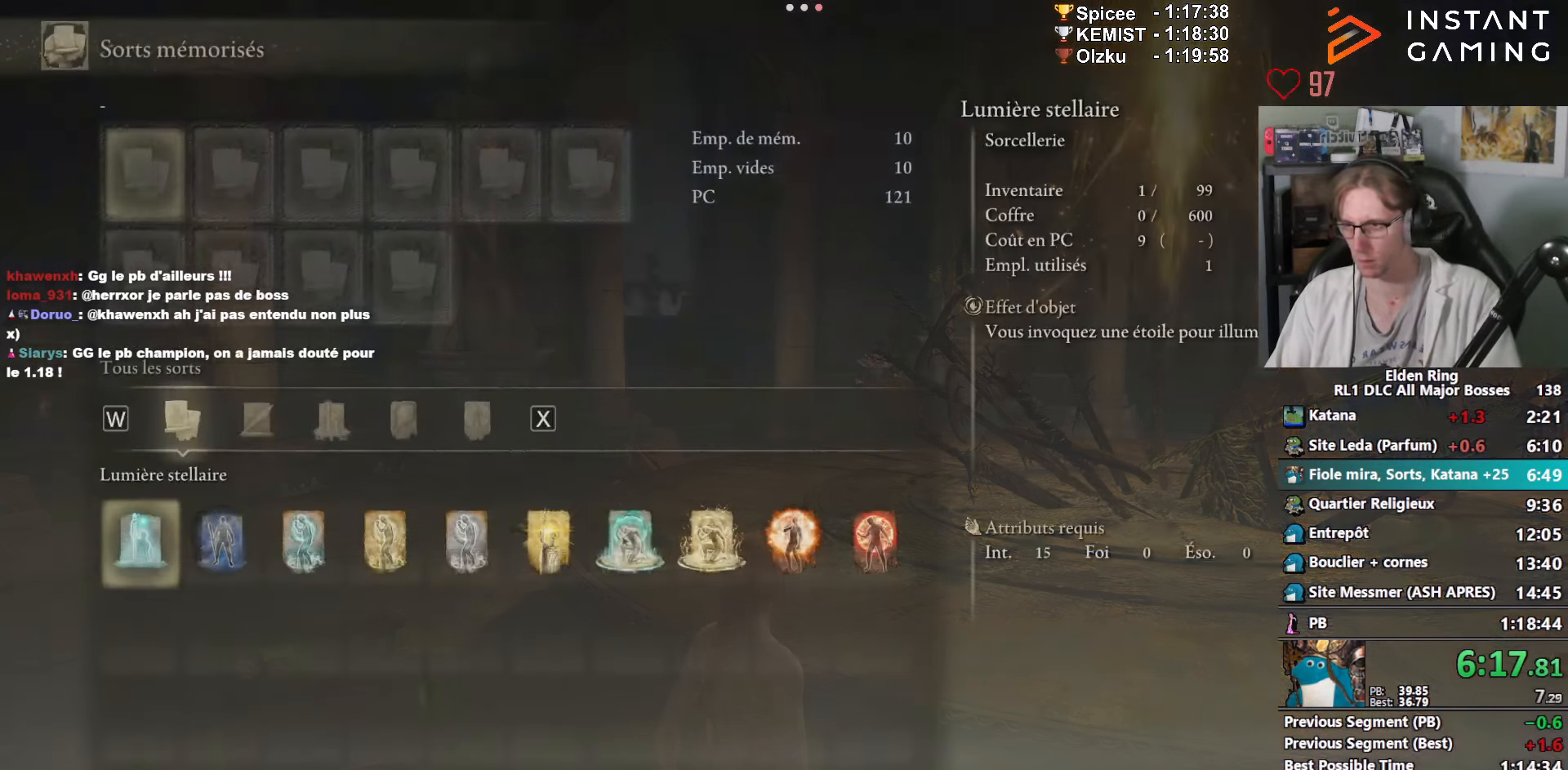
{"keys": ["right"], "mouse": [], "events": [[116, "e", "up"], [216, "right", "down"], [300, "right", "up"], [350, "e", "down"], [450, "e", "up"], [450, "right", "down"]]}
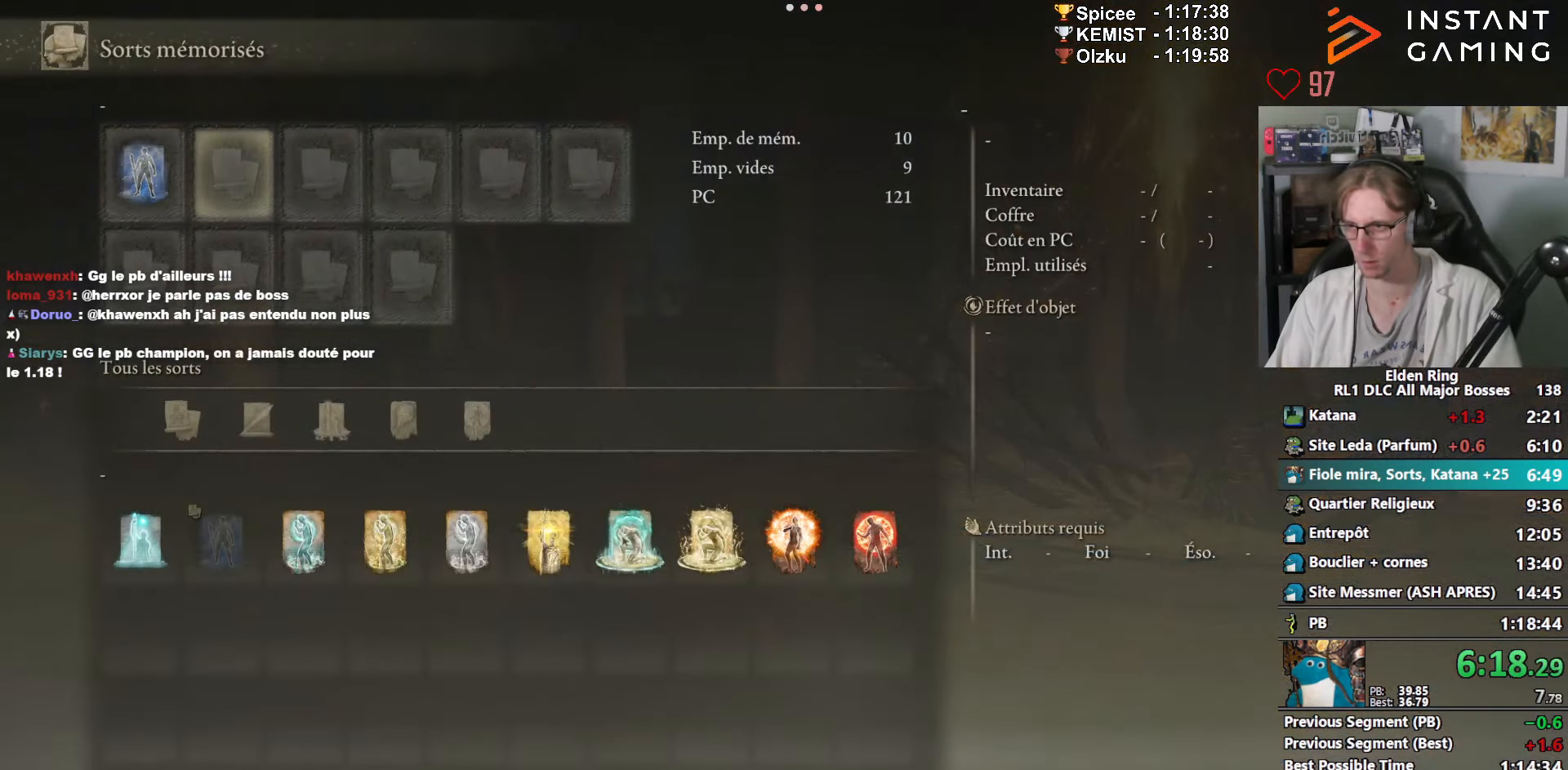
{"keys": [], "mouse": [], "events": [[83, "right", "up"], [133, "e", "down"], [216, "e", "up"], [216, "right", "down"], [316, "right", "up"], [417, "right", "down"], [450, "right", "up"]]}
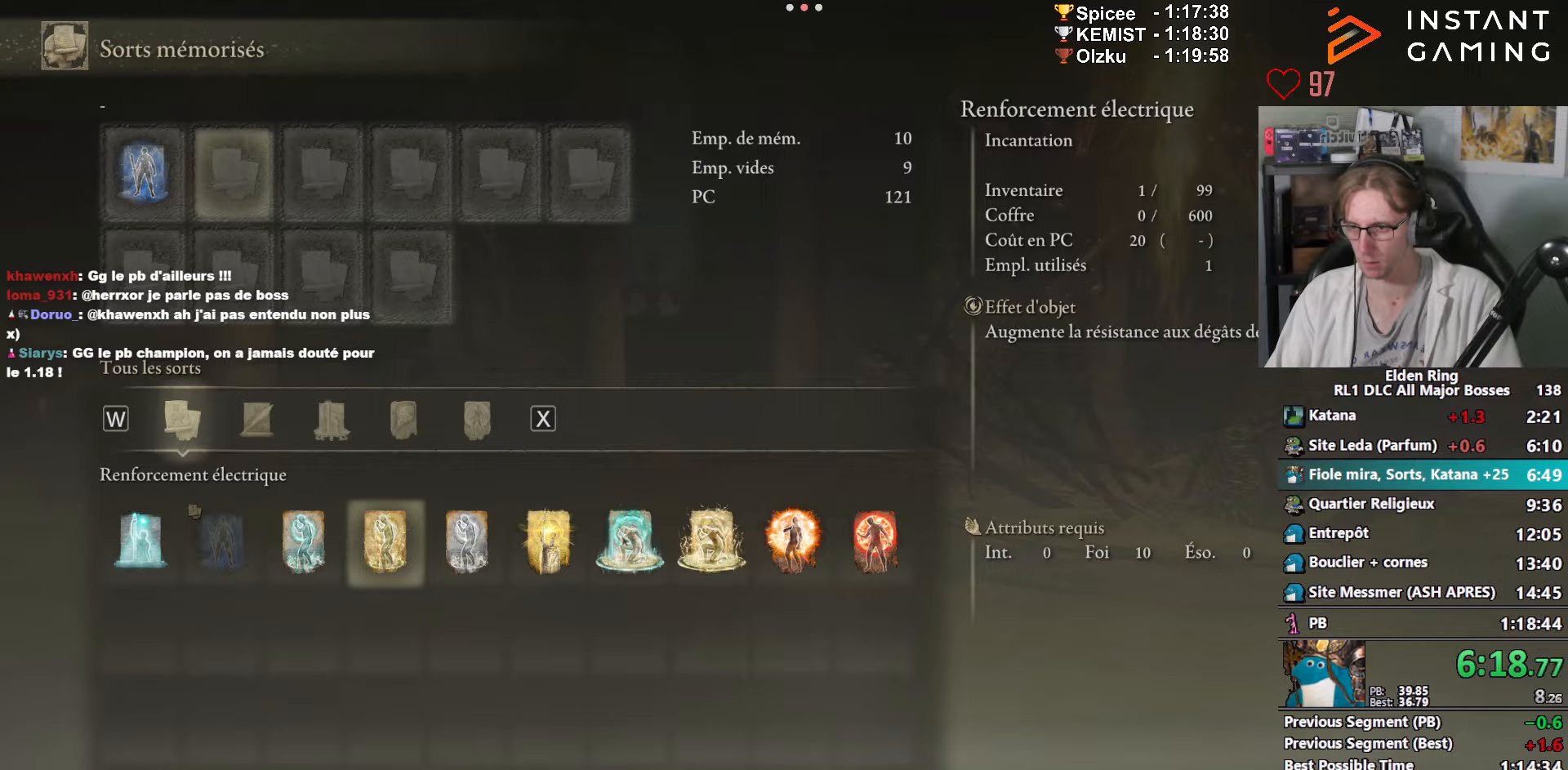
{"keys": ["right"], "mouse": [], "events": [[50, "right", "down"], [100, "right", "up"], [200, "right", "down"], [283, "right", "up"], [333, "e", "down"], [433, "e", "up"], [433, "right", "down"]]}
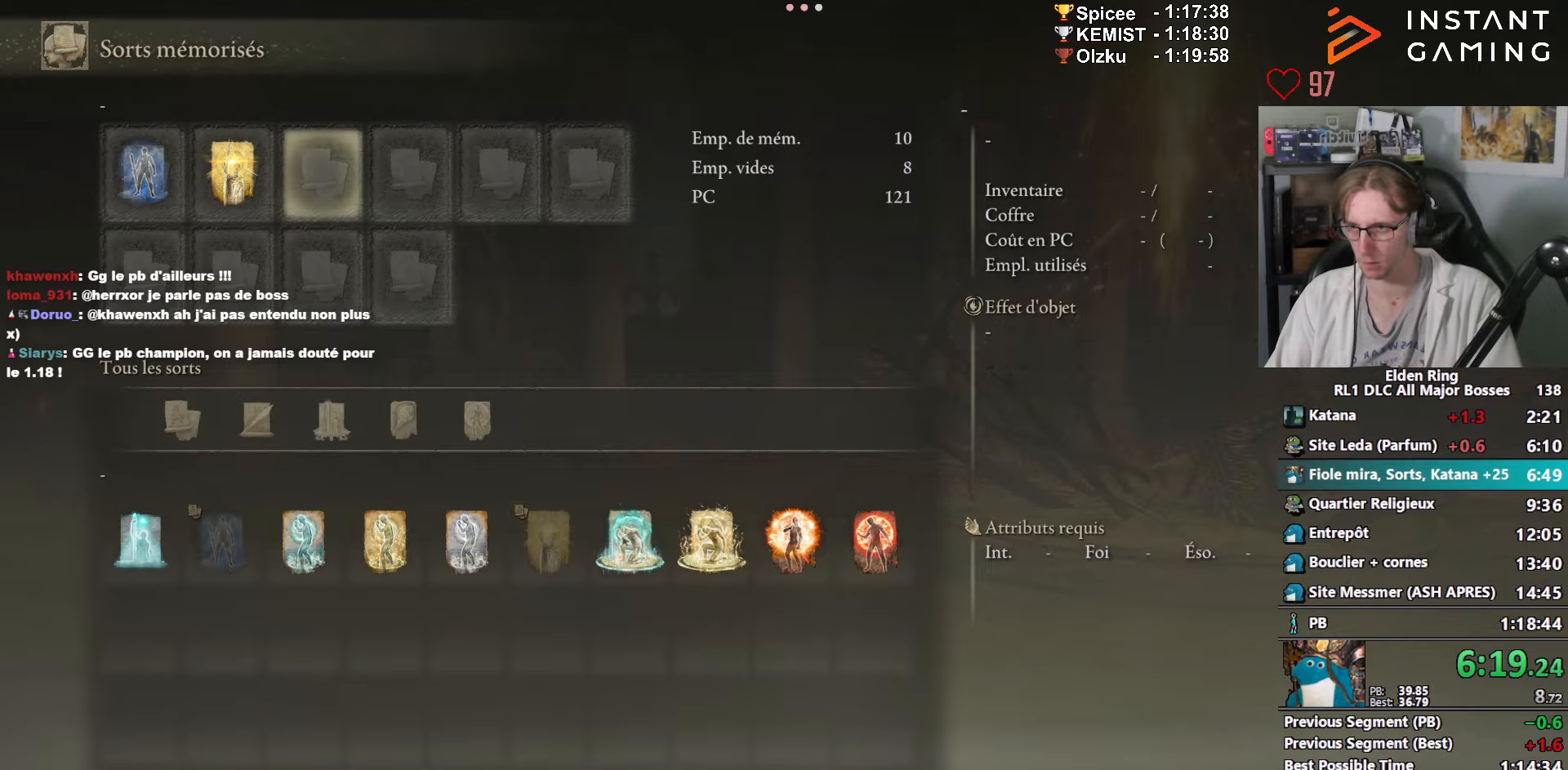
{"keys": ["right"], "mouse": [], "events": [[17, "right", "up"], [67, "e", "down"], [167, "right", "down"], [217, "e", "up"], [267, "right", "up"], [350, "right", "down"], [400, "right", "up"], [500, "right", "down"]]}
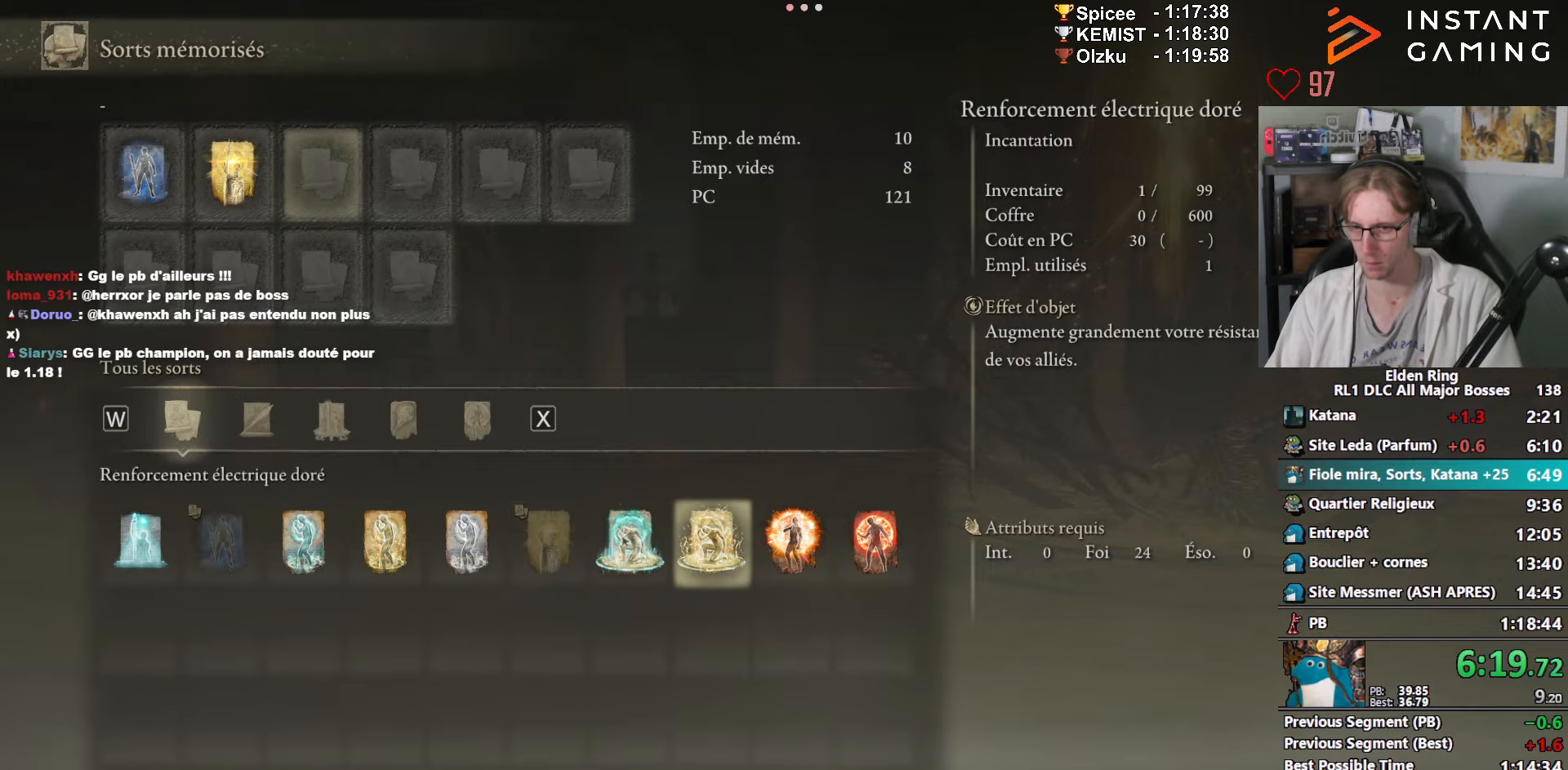
{"keys": ["a"], "mouse": [], "events": [[33, "right", "up"], [133, "right", "down"], [233, "right", "up"], [283, "e", "down"], [367, "e", "up"], [467, "a", "down"]]}
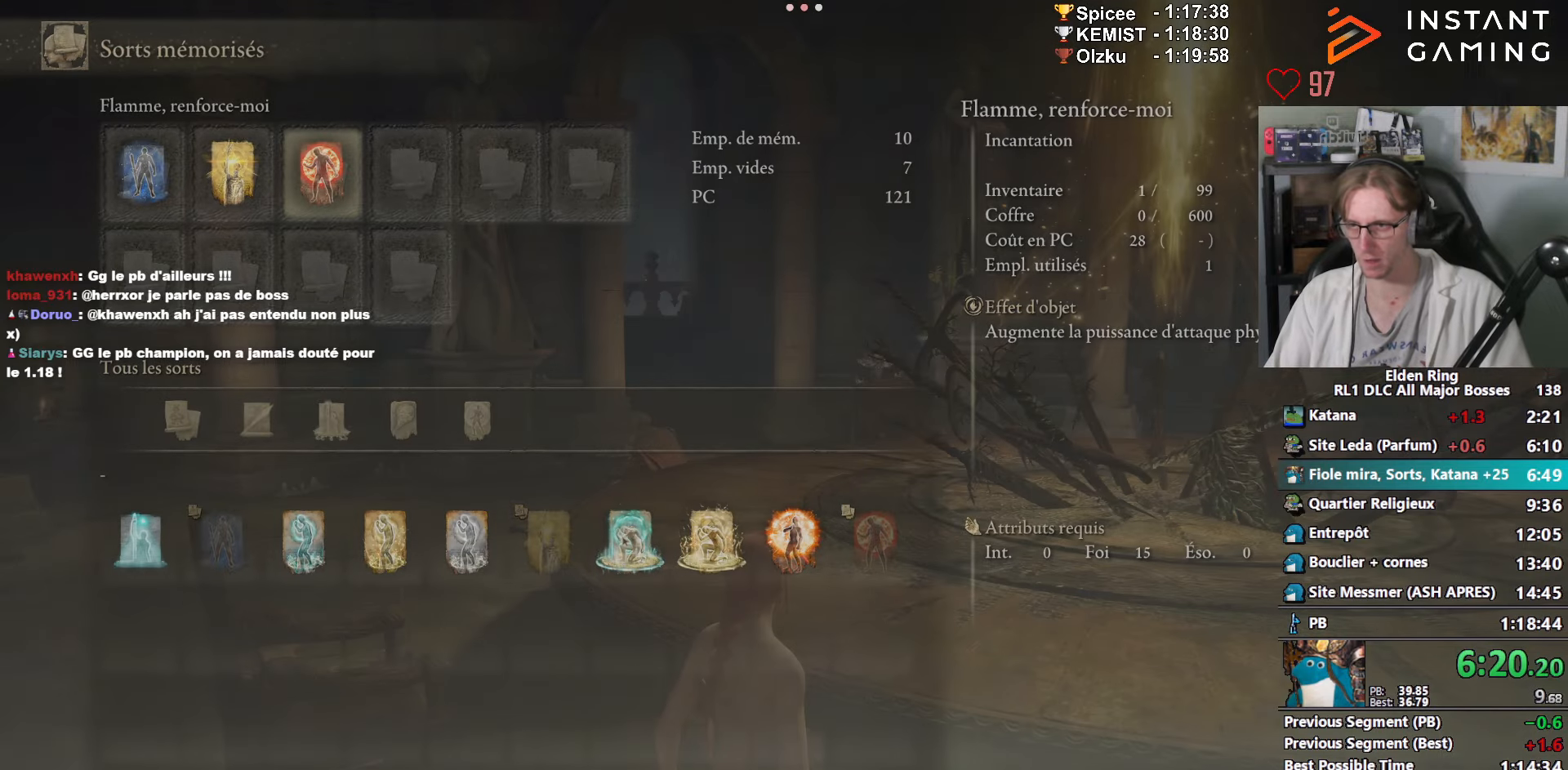
{"keys": ["a"], "mouse": [], "events": [[17, "a", "up"], [100, "a", "down"], [150, "a", "up"], [200, "a", "down"], [233, "a", "up"], [333, "a", "down"]]}
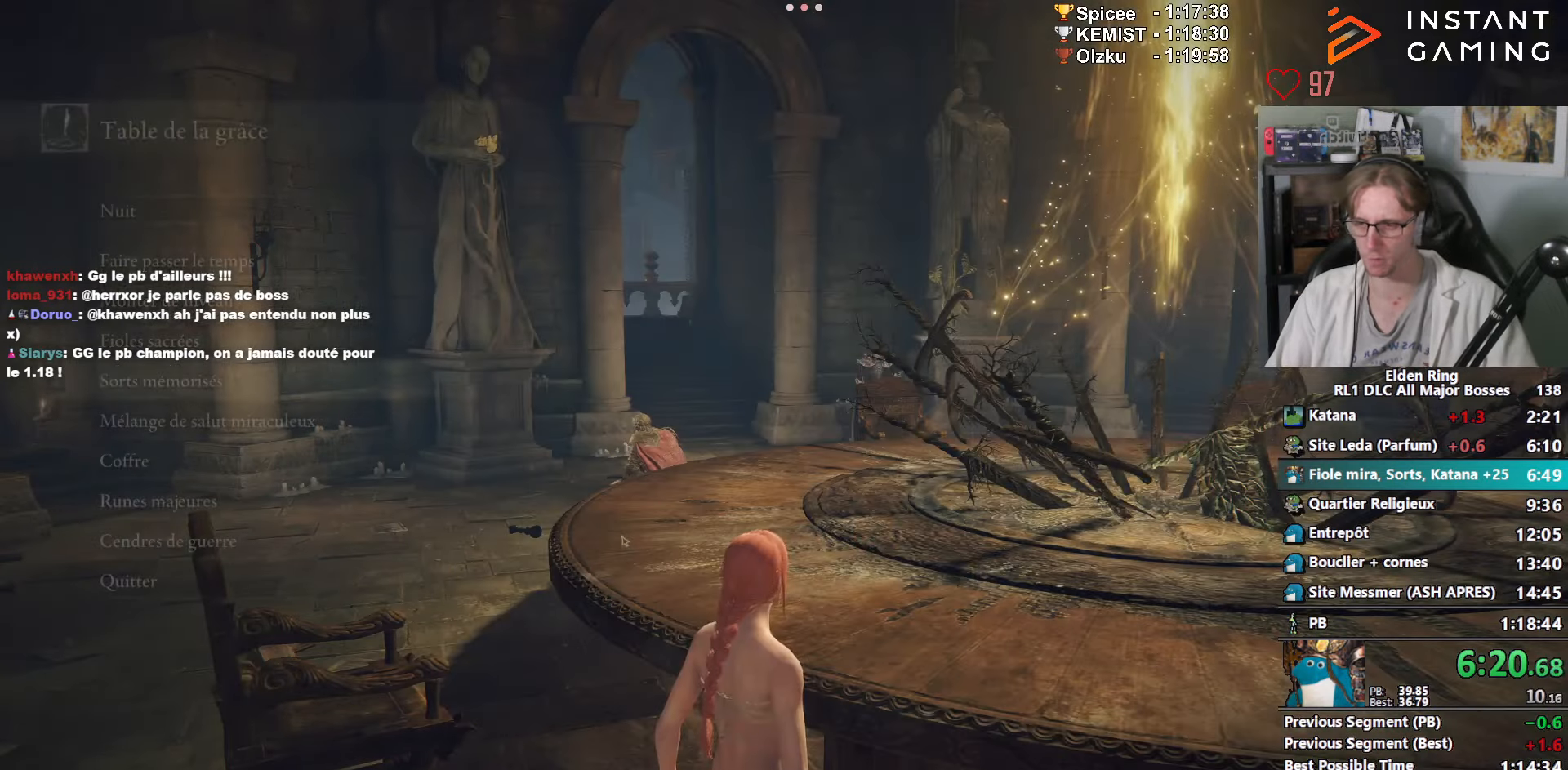
{"keys": ["space", "z"], "mouse": [], "events": [[117, "a", "up"], [217, "z", "down"], [250, "space", "down"]]}
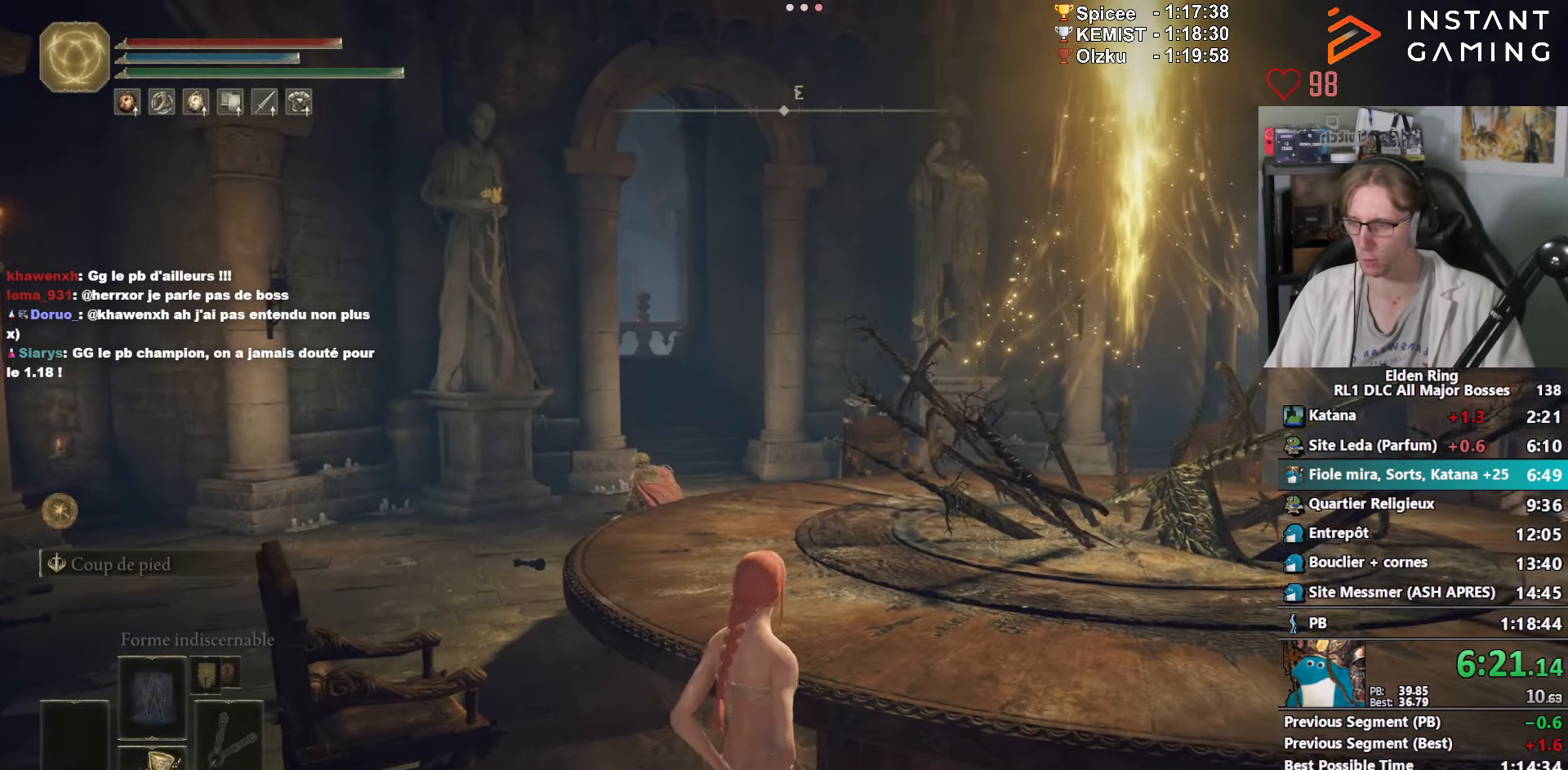
{"keys": ["space", "z"], "mouse": [], "events": []}
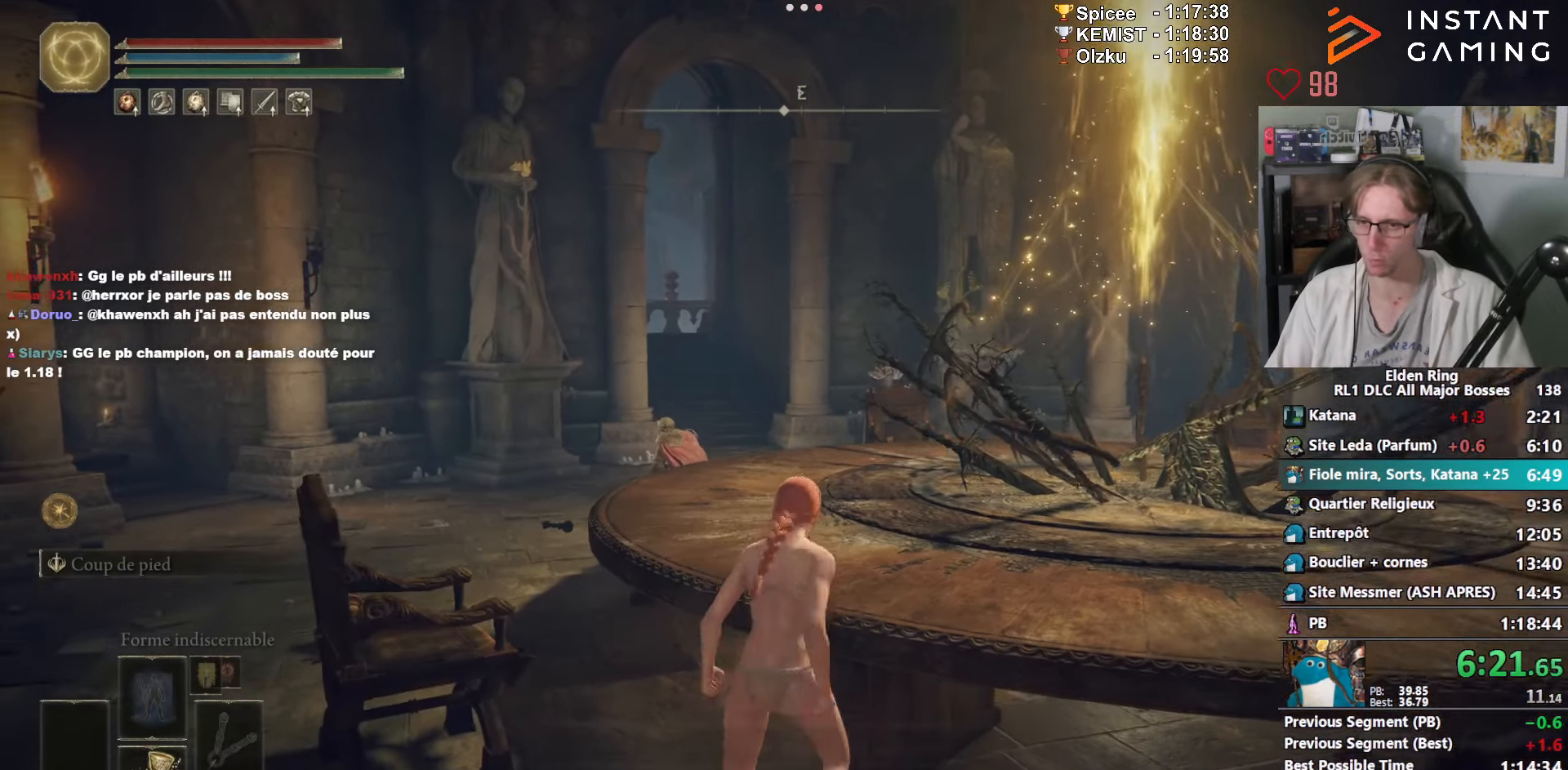
{"keys": ["space", "z"], "mouse": [], "events": [[150, "ctrl_l", "down"], [350, "ctrl_l", "up"]]}
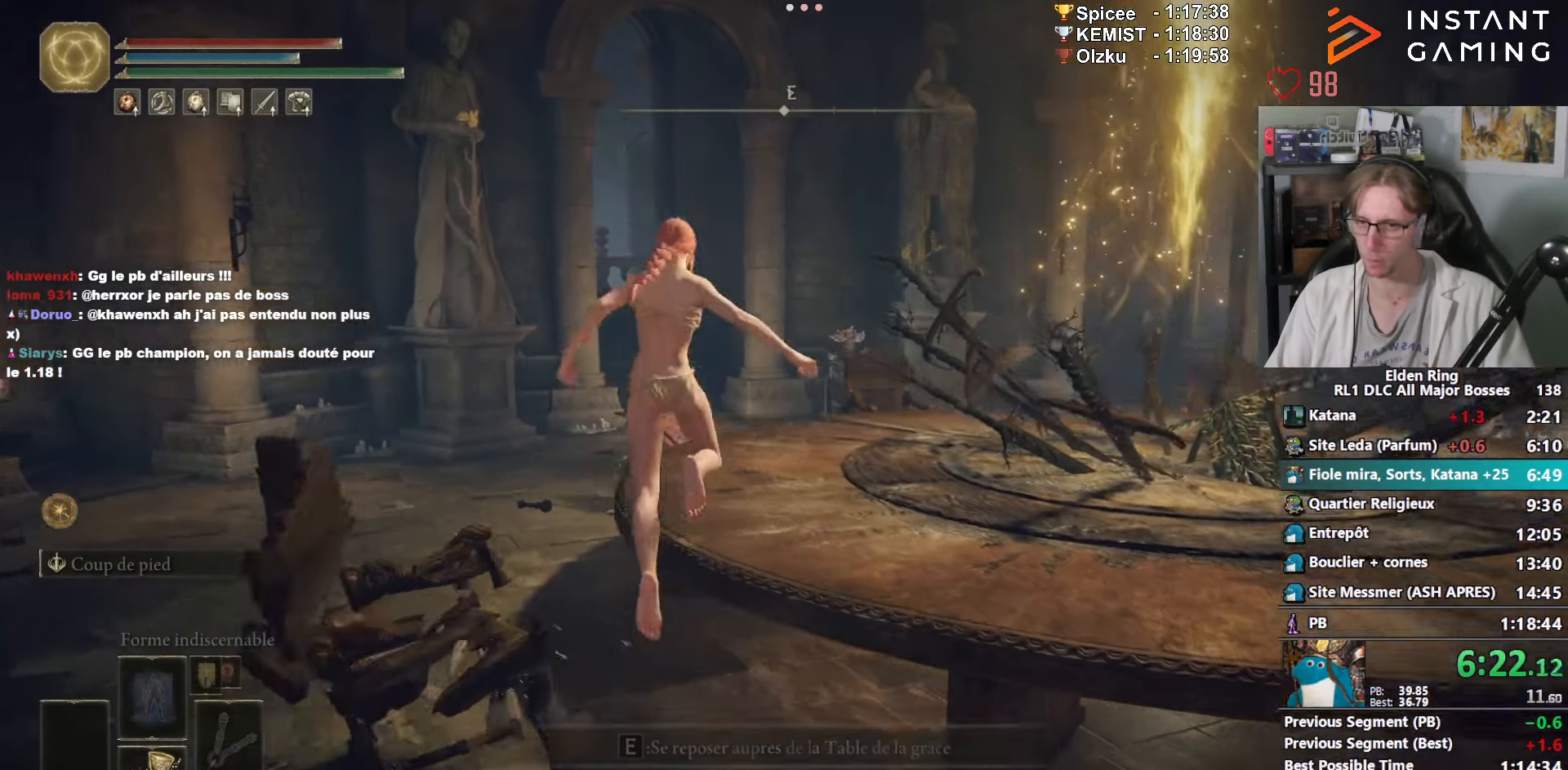
{"keys": ["space", "z"], "mouse": [], "events": []}
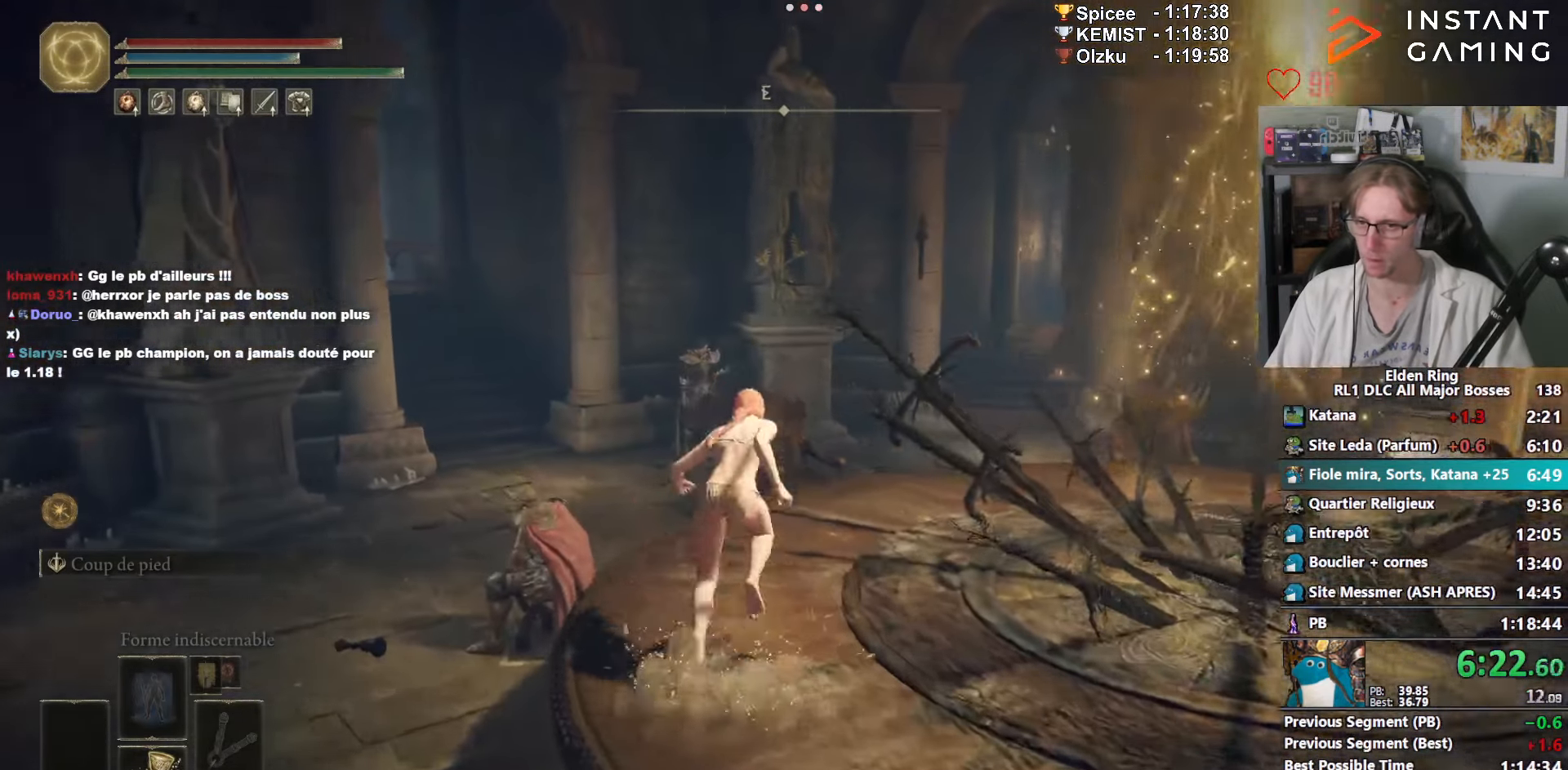
{"keys": ["space", "z"], "mouse": [], "events": []}
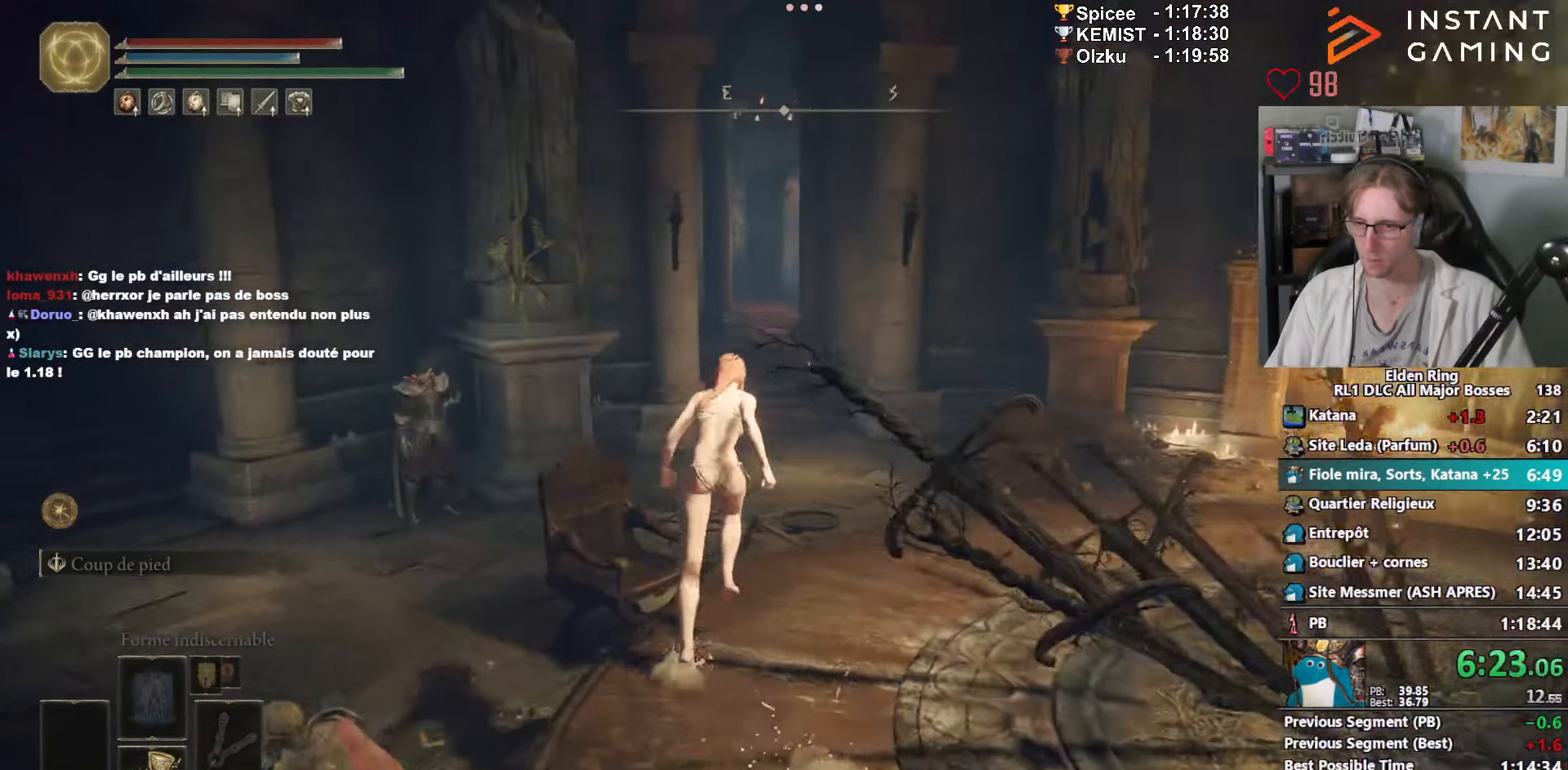
{"keys": ["space", "z"], "mouse": [], "events": [[200, "ctrl_l", "down"], [383, "ctrl_l", "up"]]}
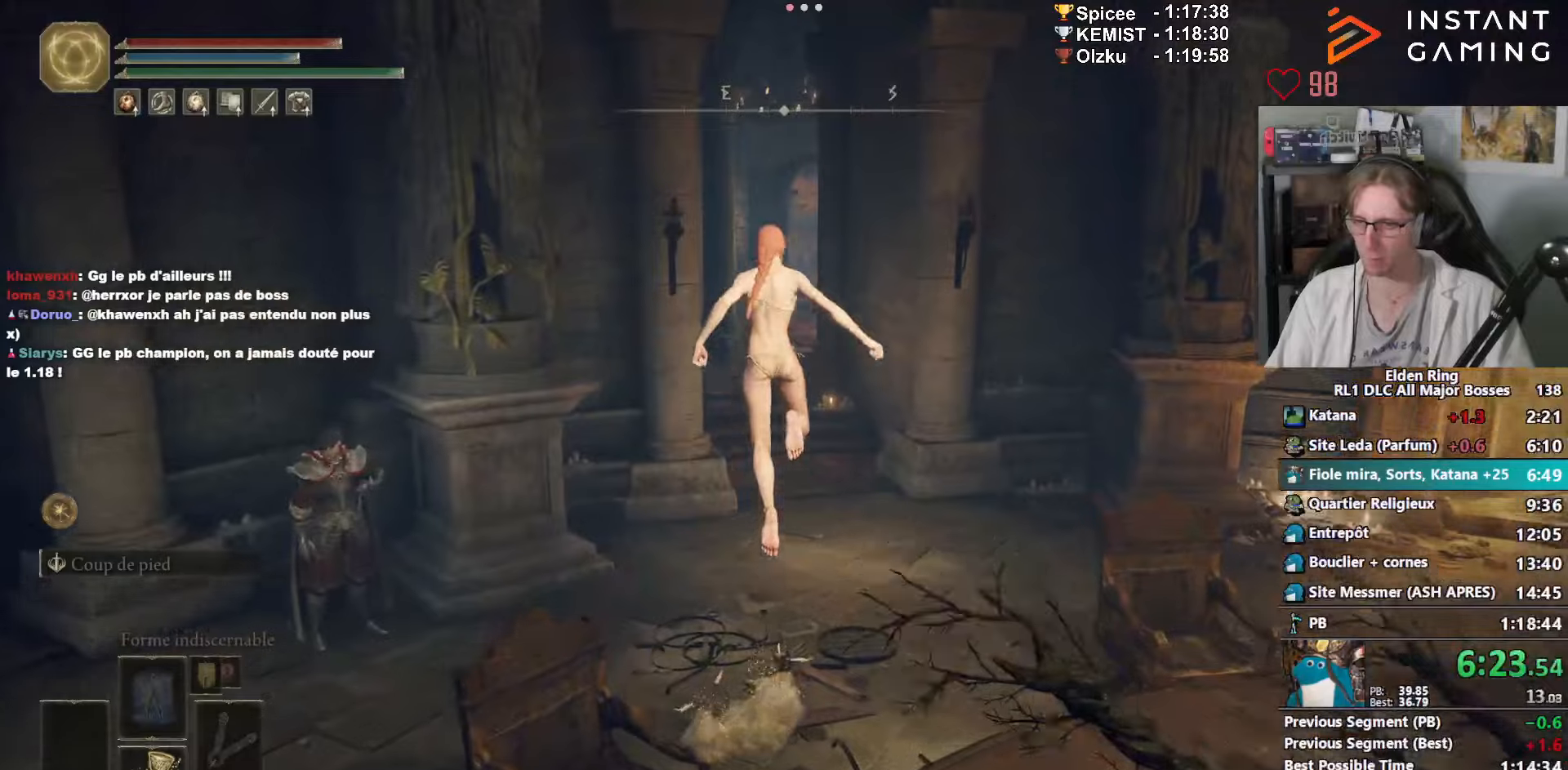
{"keys": ["space", "z"], "mouse": [], "events": []}
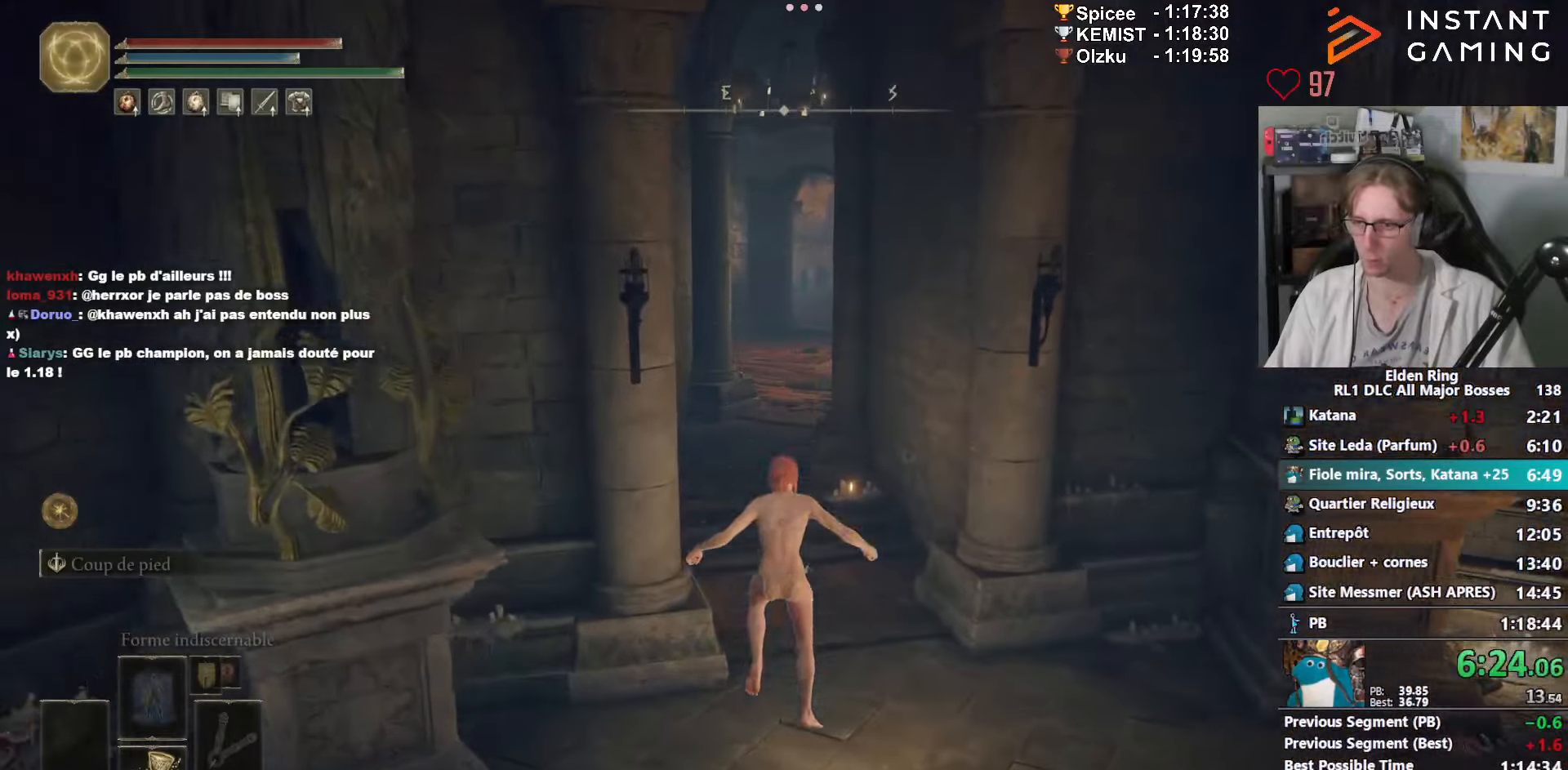
{"keys": ["space", "z"], "mouse": [], "events": []}
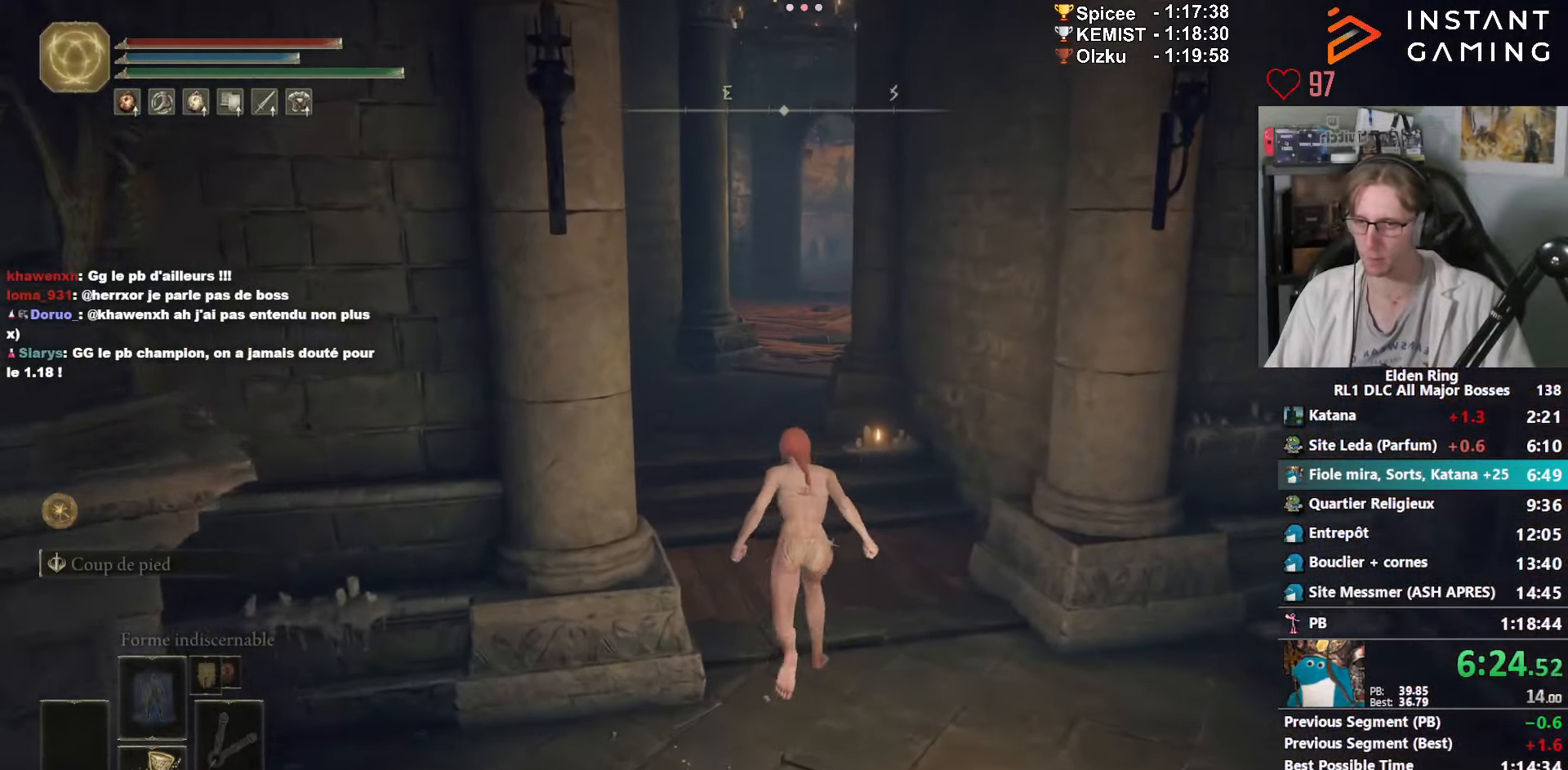
{"keys": ["space", "z"], "mouse": [], "events": [[284, "4", "down"], [434, "4", "up"]]}
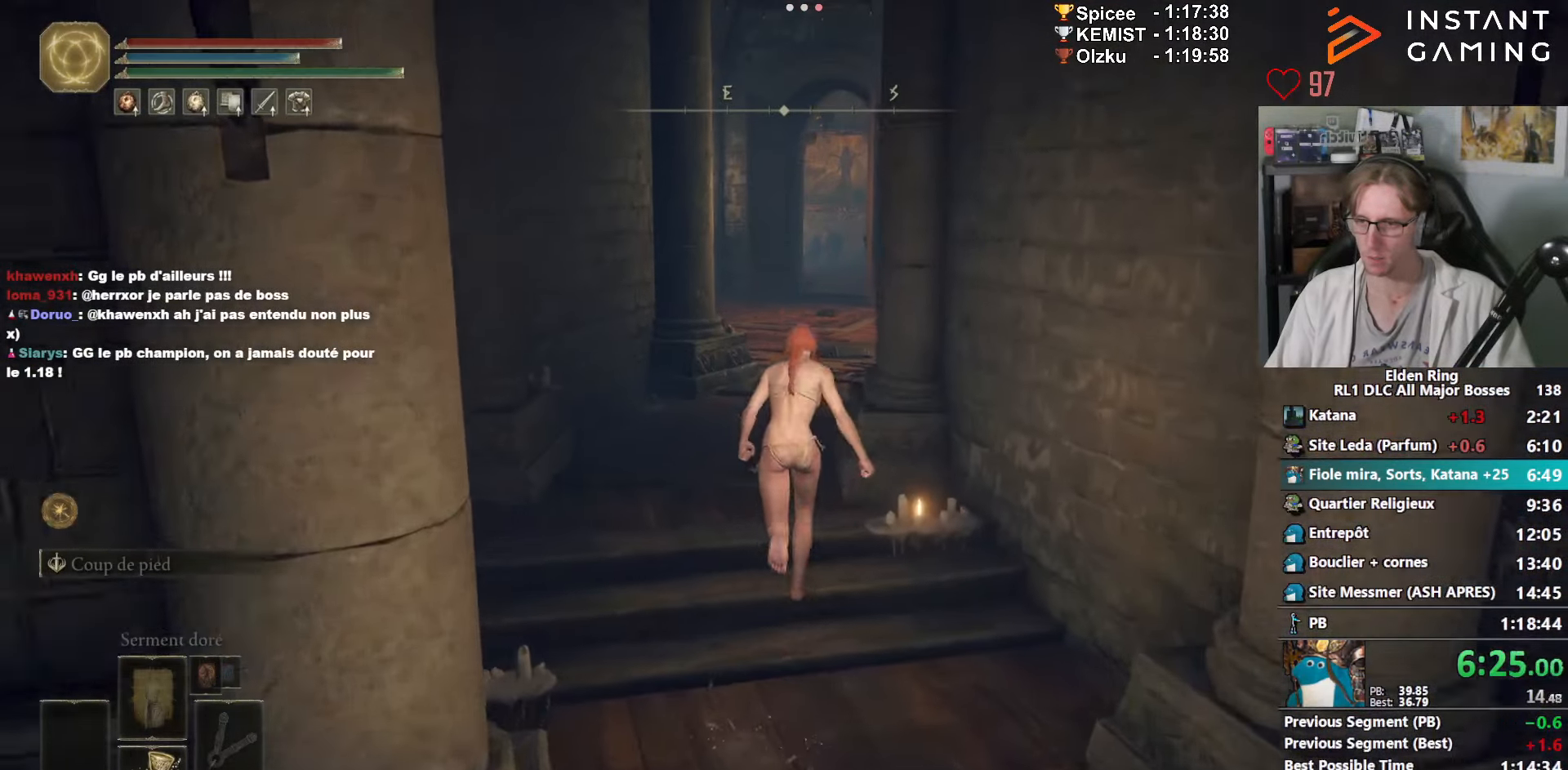
{"keys": ["space", "z"], "mouse": [], "events": []}
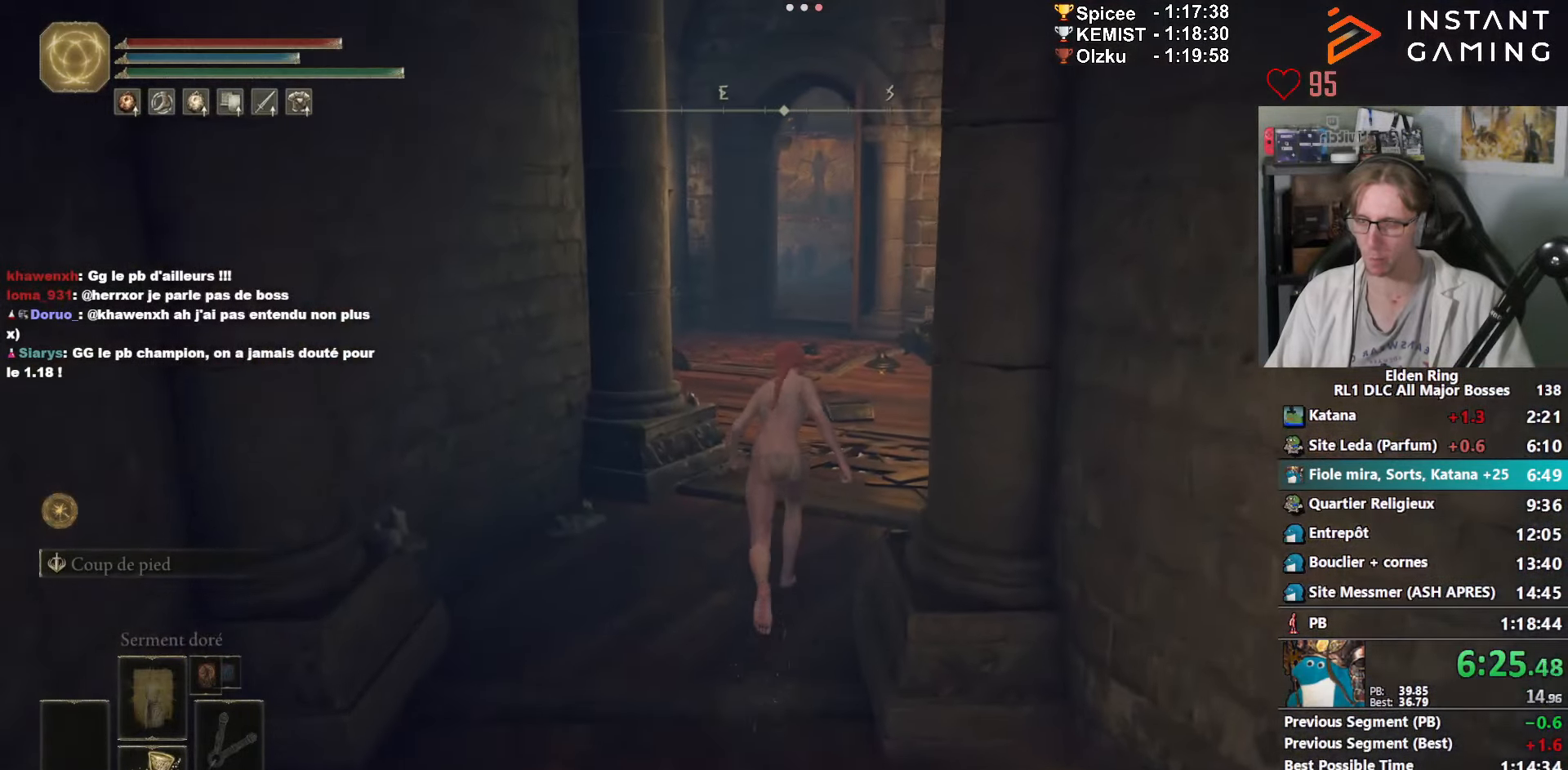
{"keys": ["space", "z"], "mouse": [], "events": []}